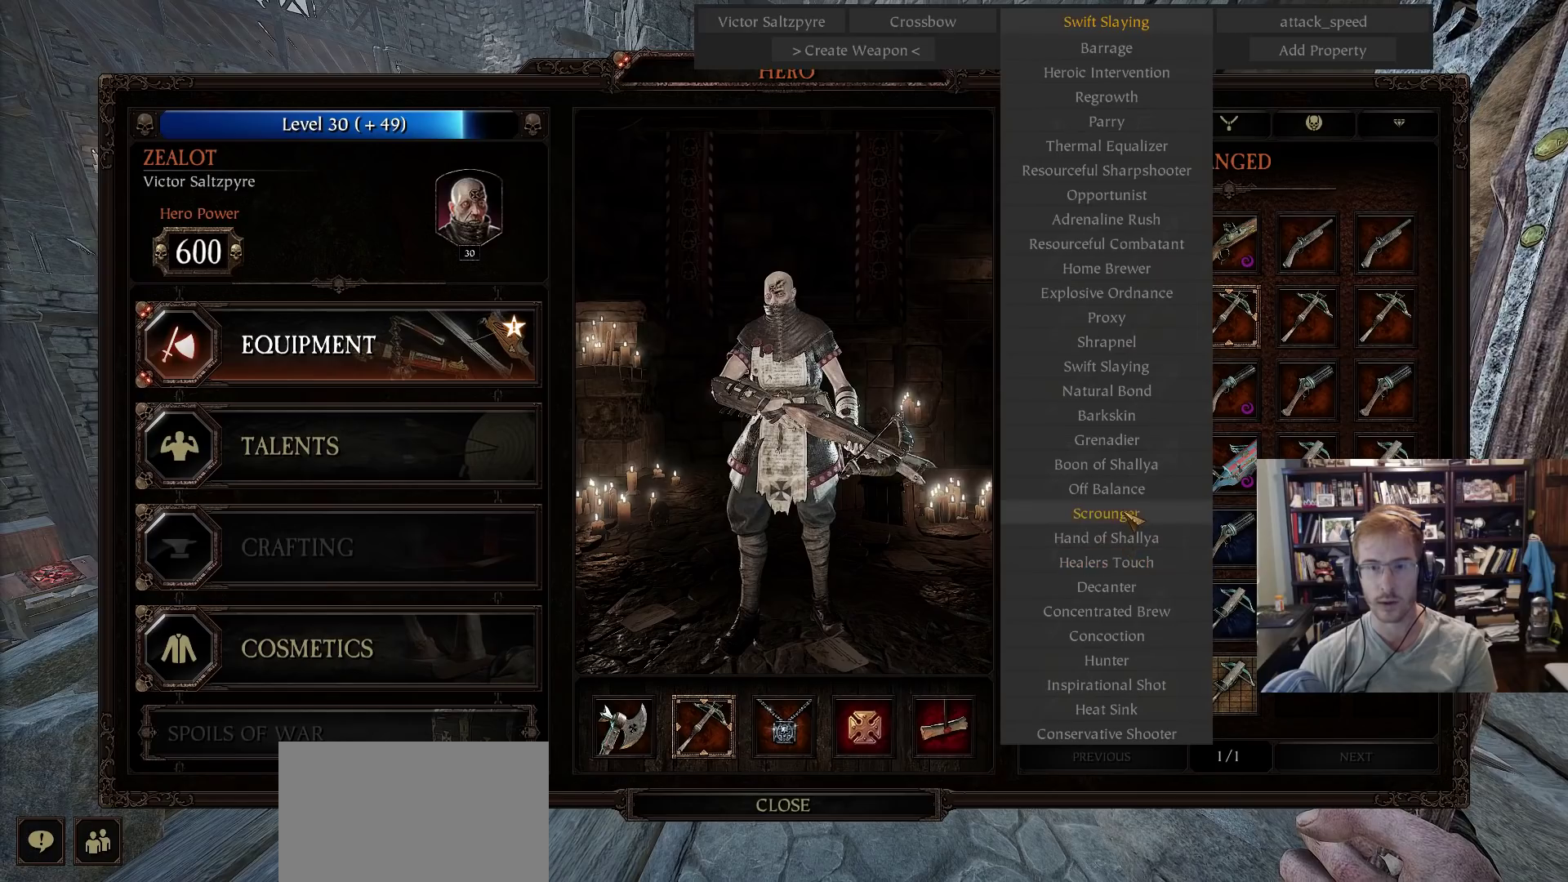
Gameplay with keyboard and mouse; each line is a JSON object with the keys and mouse buttons held at the frame after it. "events" lists presses ("down") and releases ("up") of "1", "2", "3", "4", "5", "a", "alt", "c", "caps_lock", "ctrl", "d", "e", "f", "g", "q", "r", "s", "shift", "space", "t", "tab", "v", "w", "x", "z", "mouse_left", "mouse_wheel" and "mouse_right" between this image and that frame as [ms after this image, input, new state], when the widget could be followed in between. "mouse_left", "mouse_wheel", "mouse_right" = the "left", "wheel", "right" buttons of the "mouse" list. No other keys are recorded. "wheel" means that the mouse wheel is clicked or scrolled. Not read: mouse_move.
{"keys": [], "mouse": [], "events": [[433, "mouse_left", "down"], [483, "mouse_left", "up"]]}
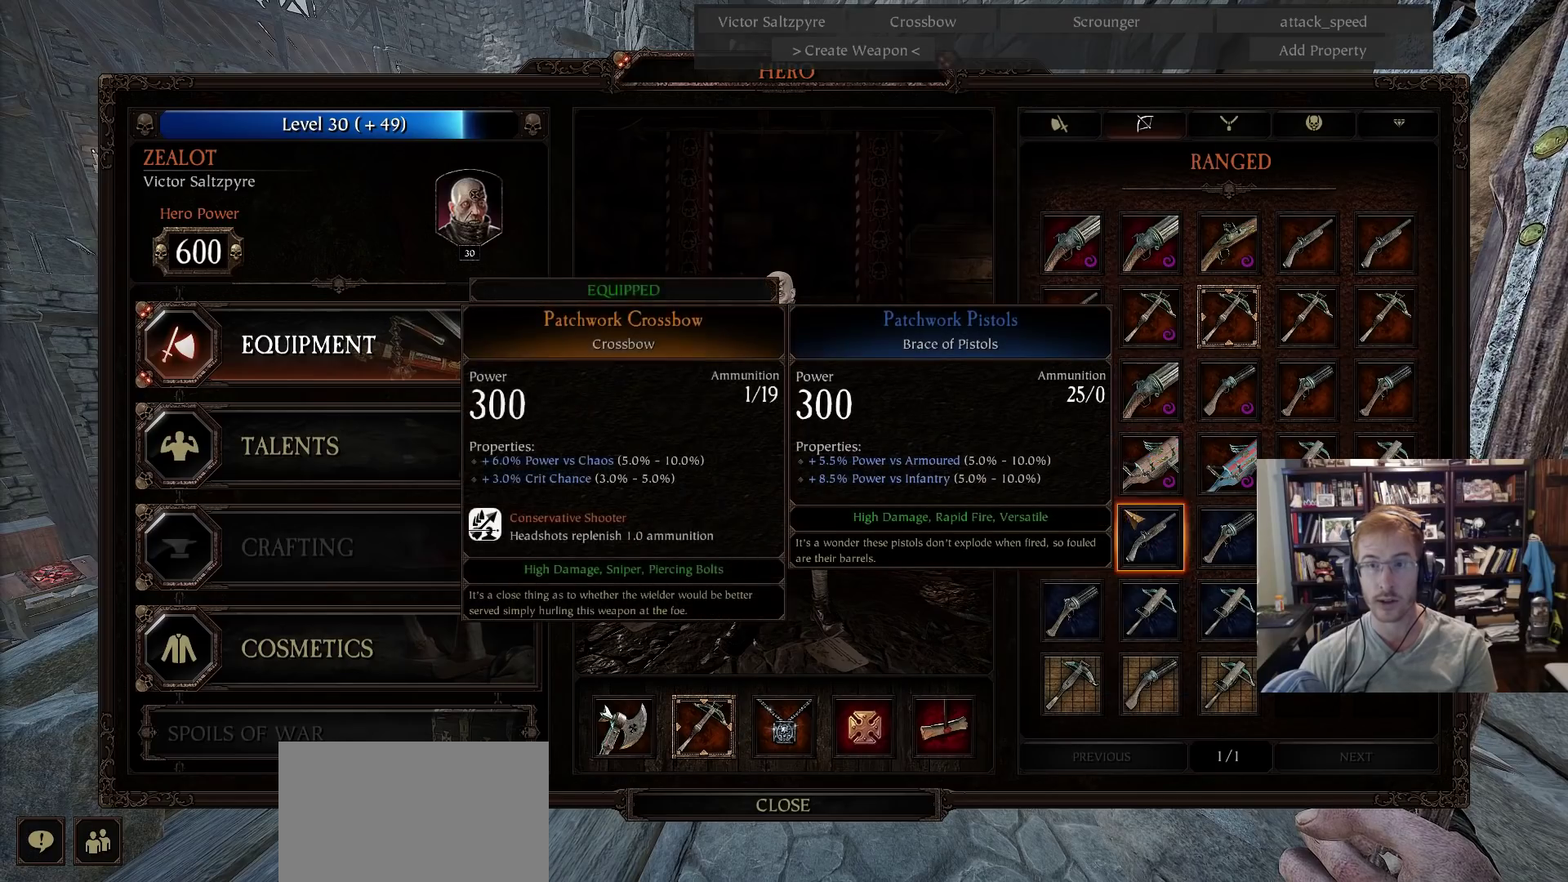
{"keys": [], "mouse": ["left"], "events": [[500, "mouse_left", "down"]]}
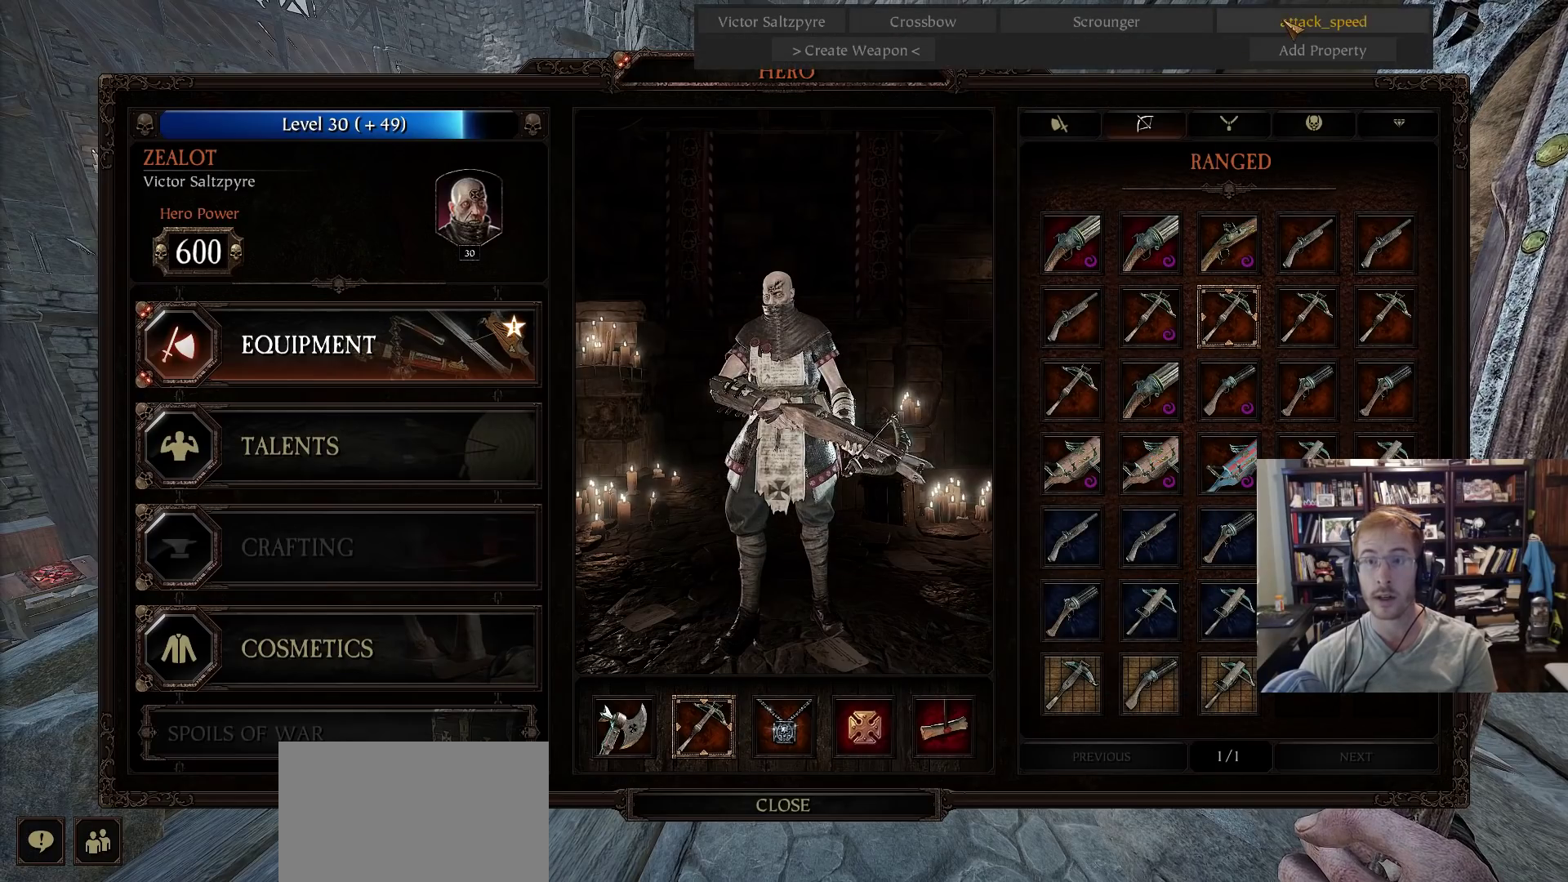
{"keys": [], "mouse": [], "events": [[133, "mouse_left", "up"]]}
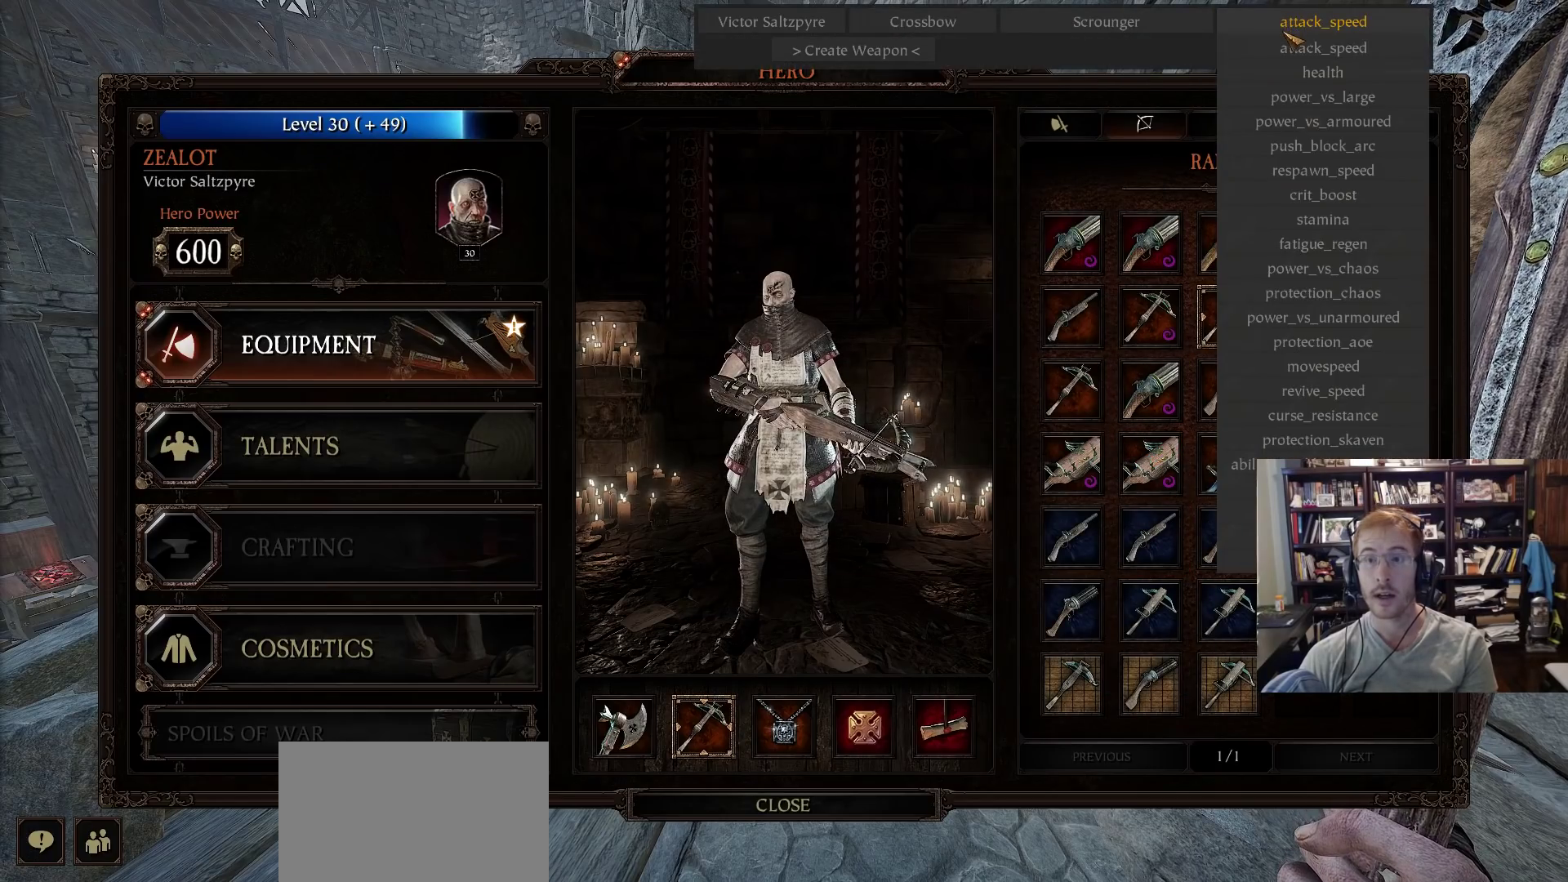
{"keys": [], "mouse": [], "events": []}
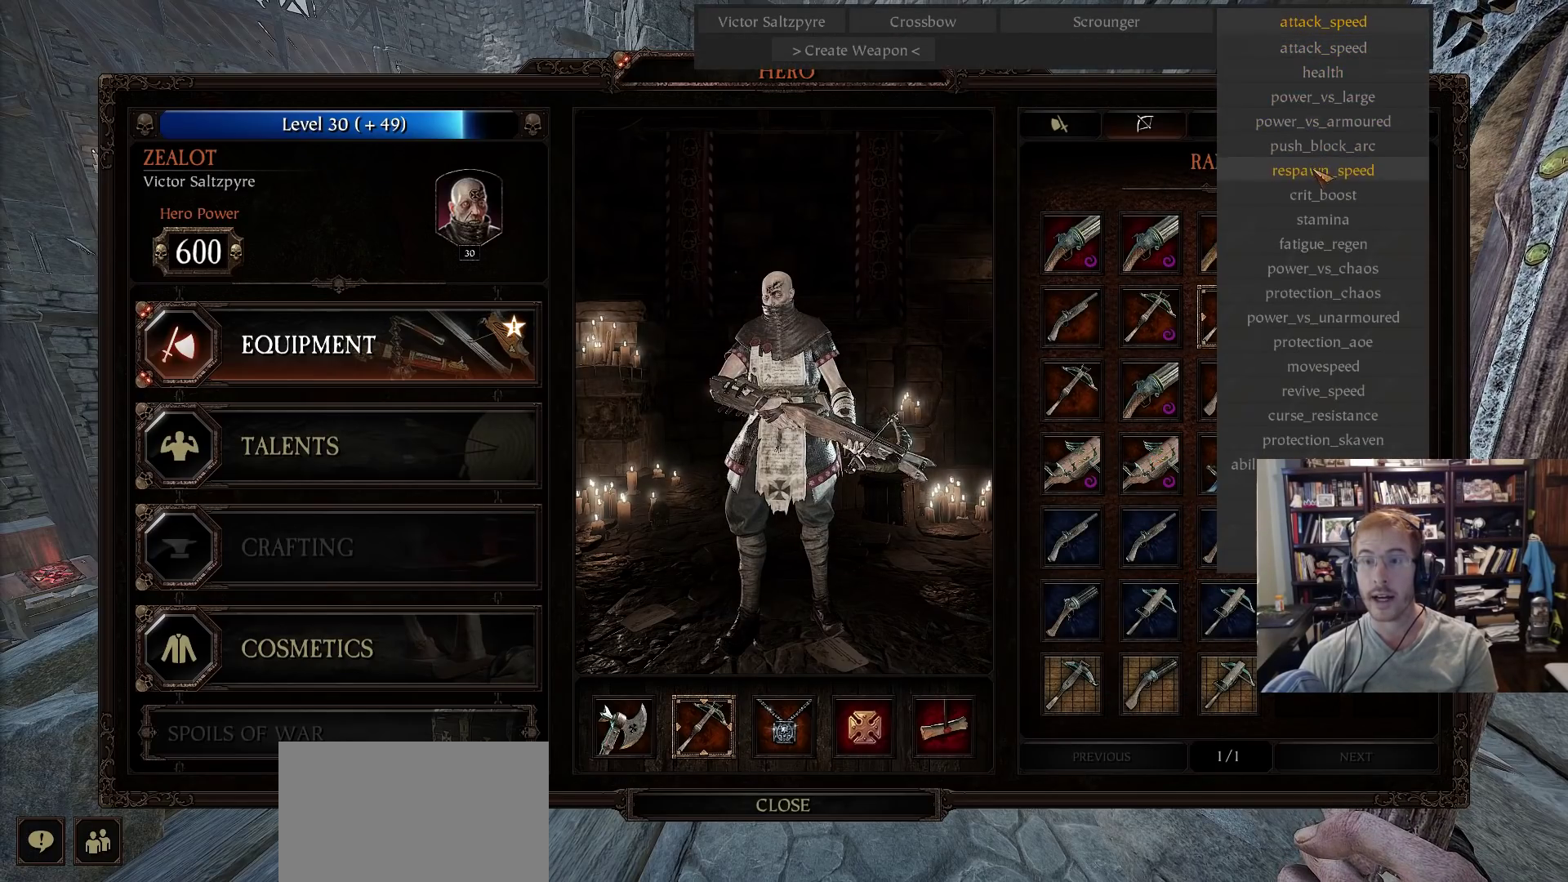
{"keys": [], "mouse": [], "events": [[400, "mouse_left", "down"], [500, "mouse_left", "up"]]}
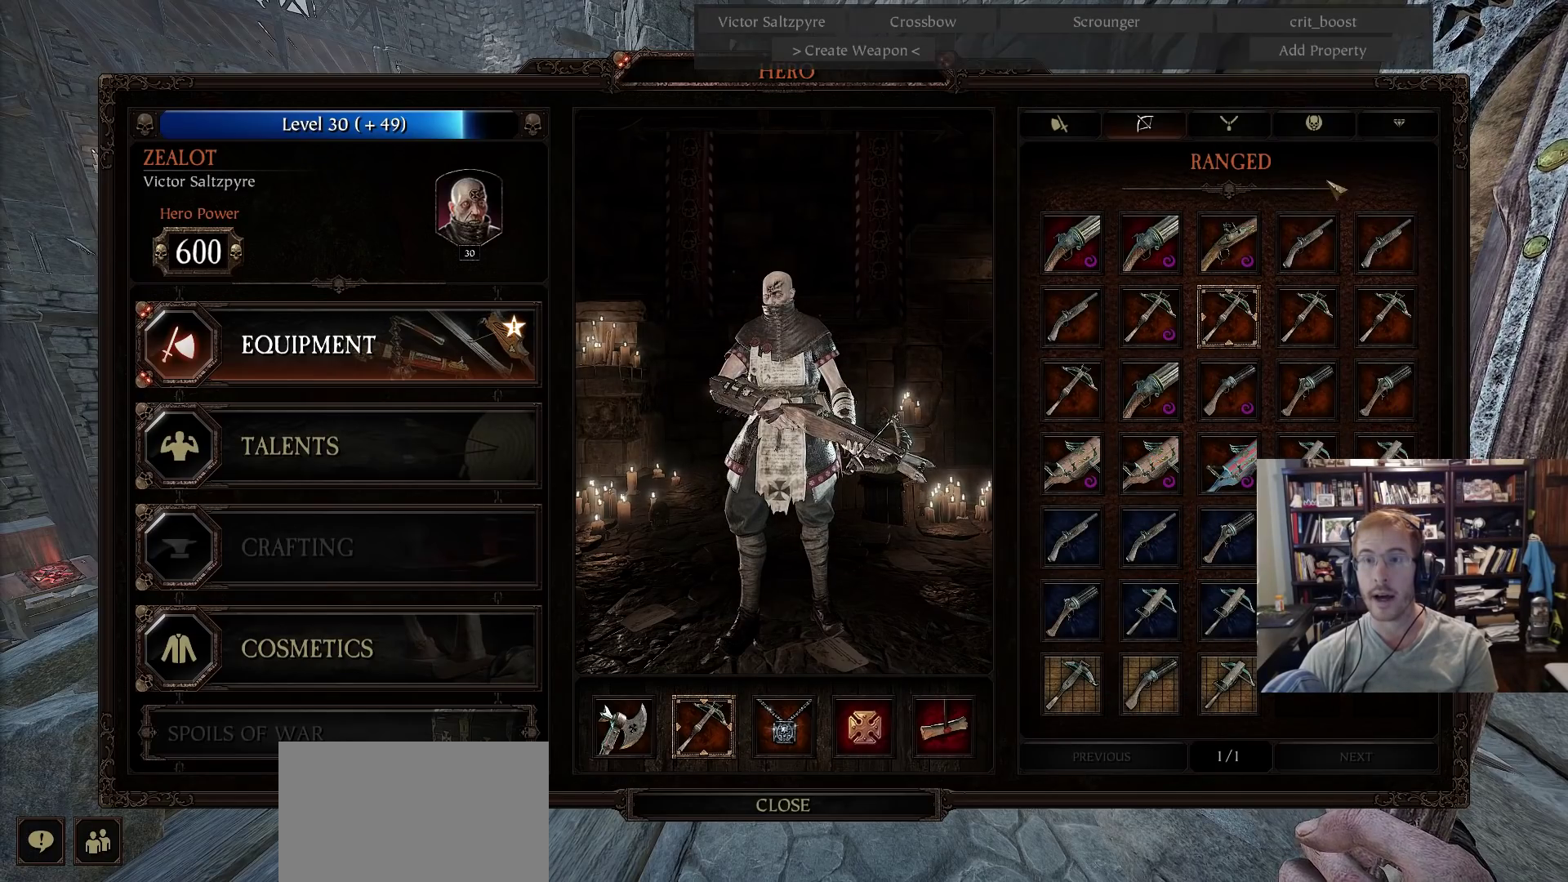
{"keys": [], "mouse": [], "events": [[333, "mouse_left", "down"], [417, "mouse_left", "up"]]}
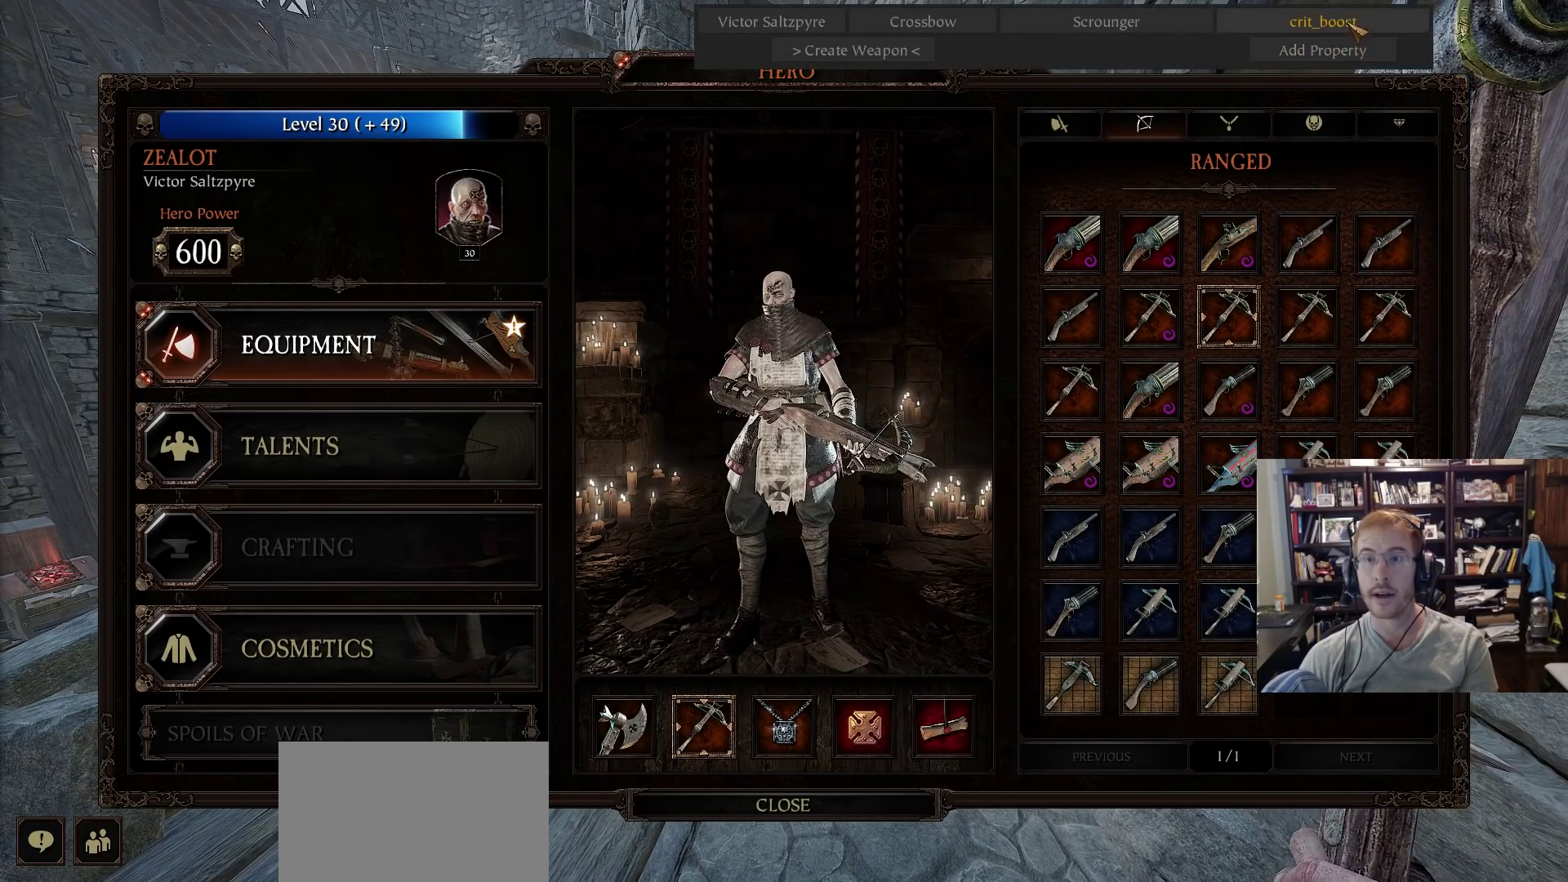
{"keys": [], "mouse": [], "events": [[150, "mouse_left", "down"], [250, "mouse_left", "up"]]}
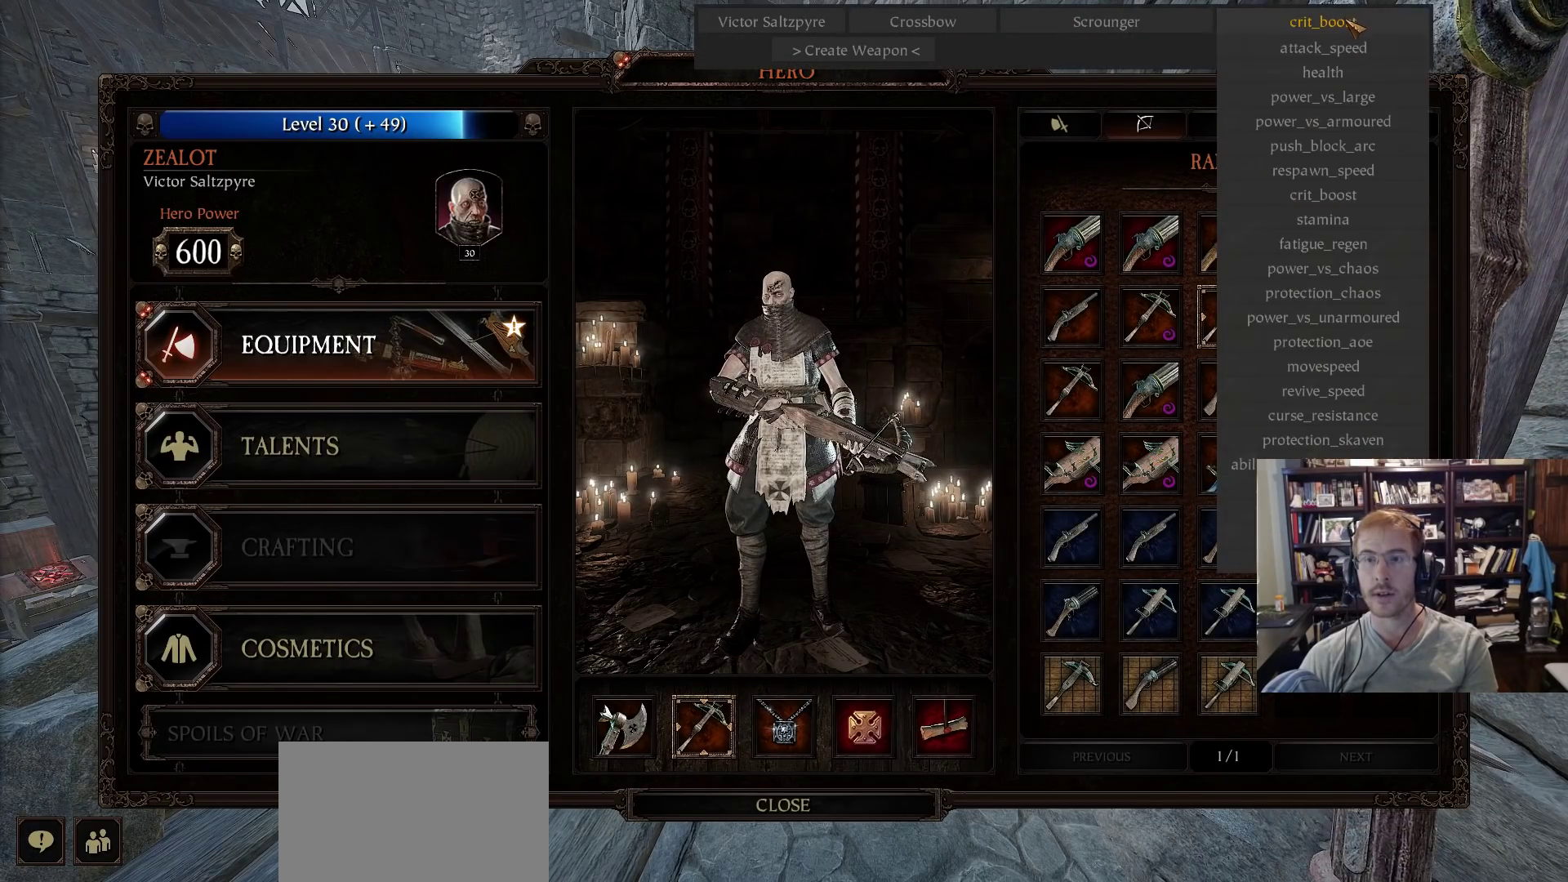
{"keys": [], "mouse": [], "events": []}
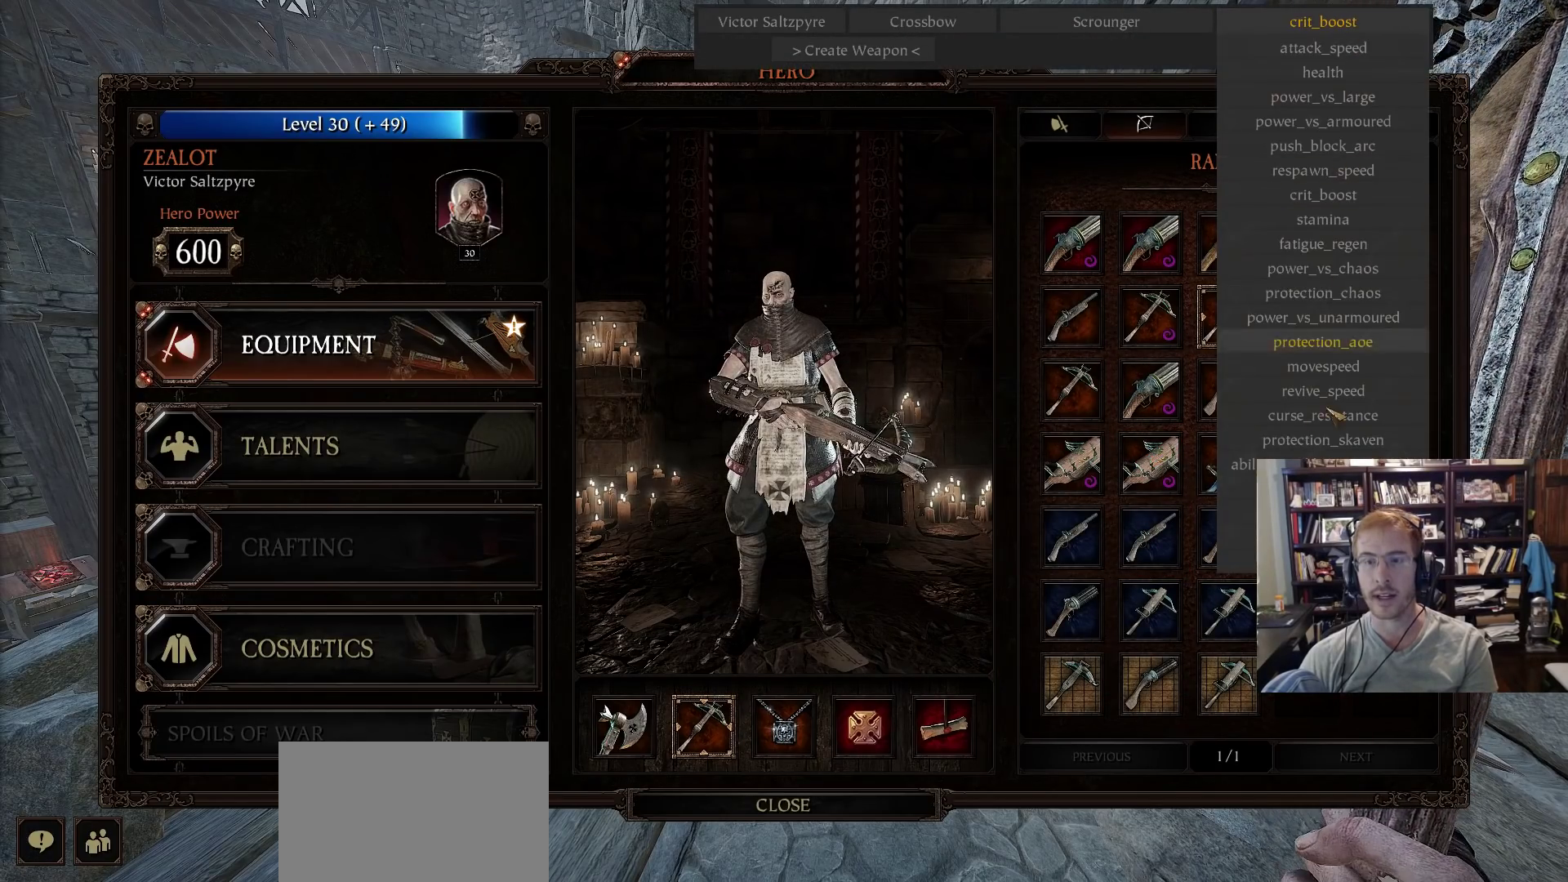
{"keys": [], "mouse": [], "events": []}
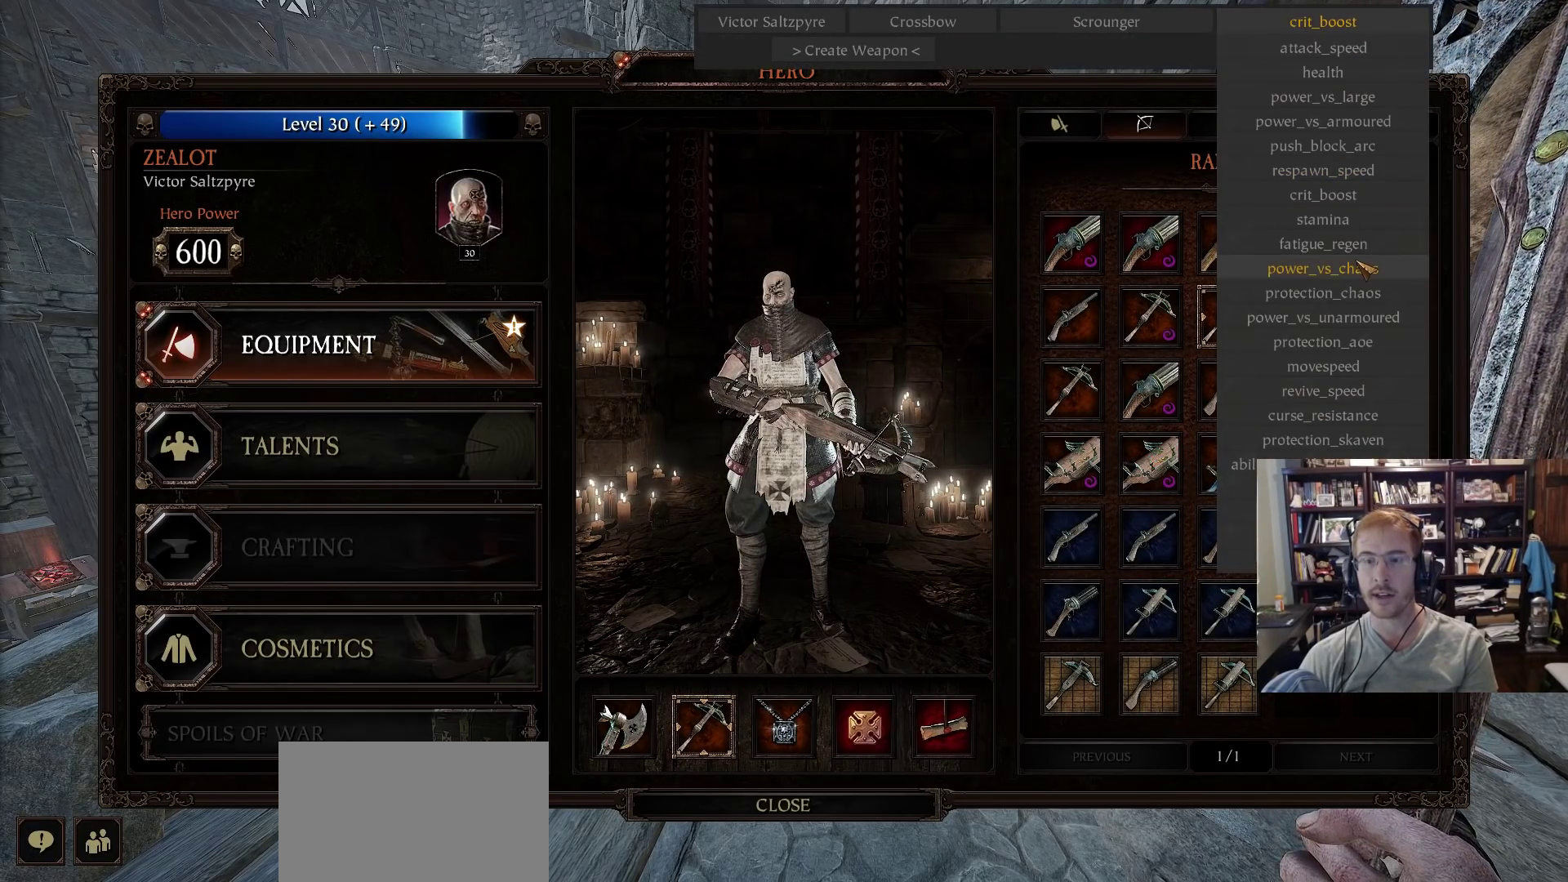
{"keys": [], "mouse": [], "events": []}
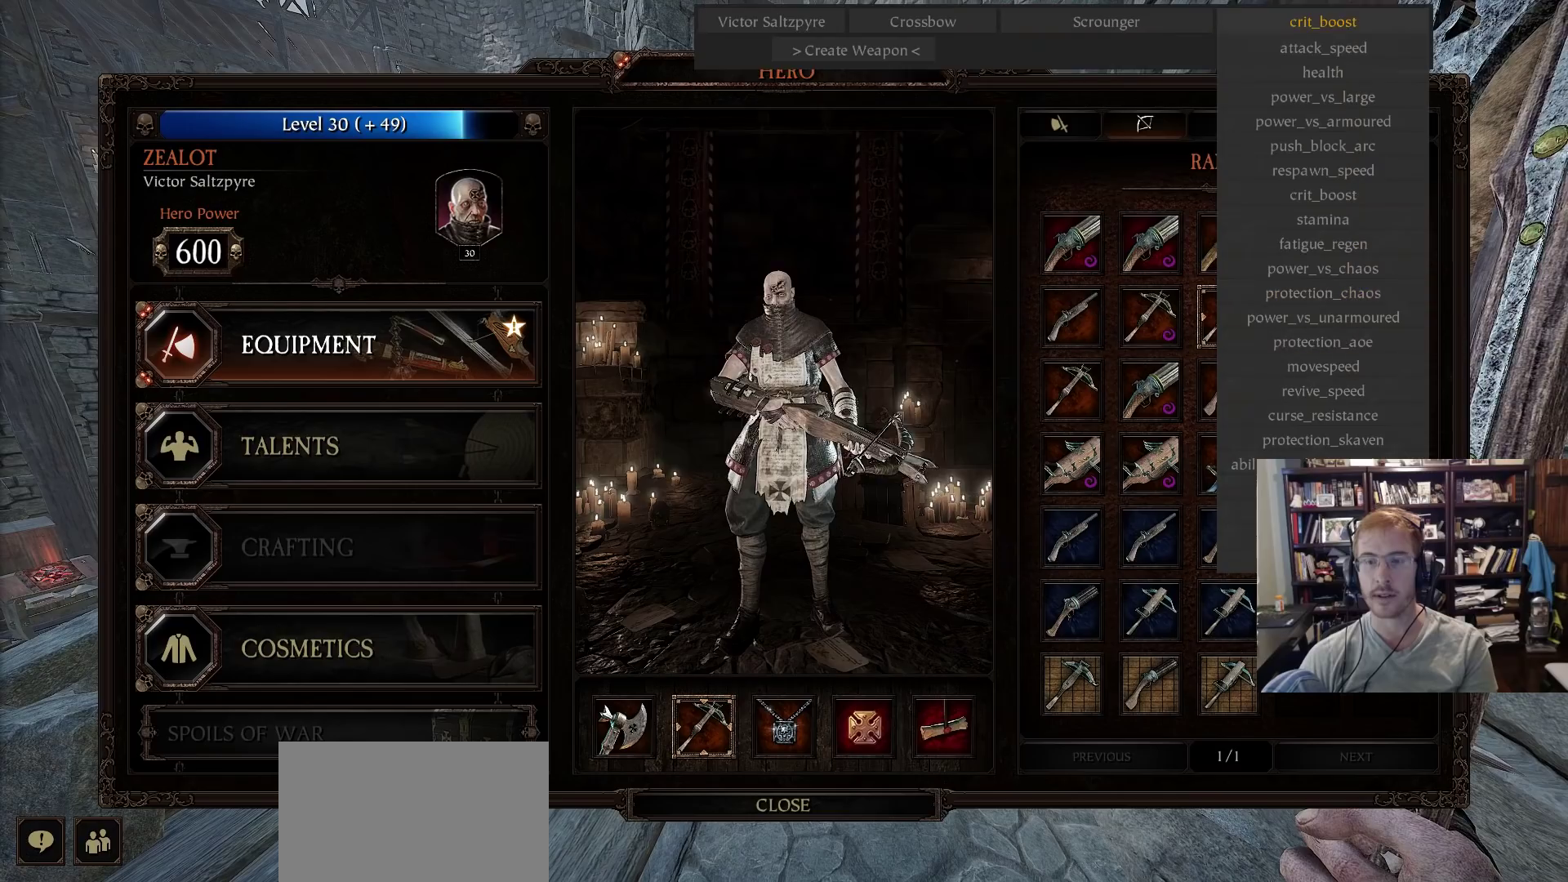
{"keys": [], "mouse": [], "events": []}
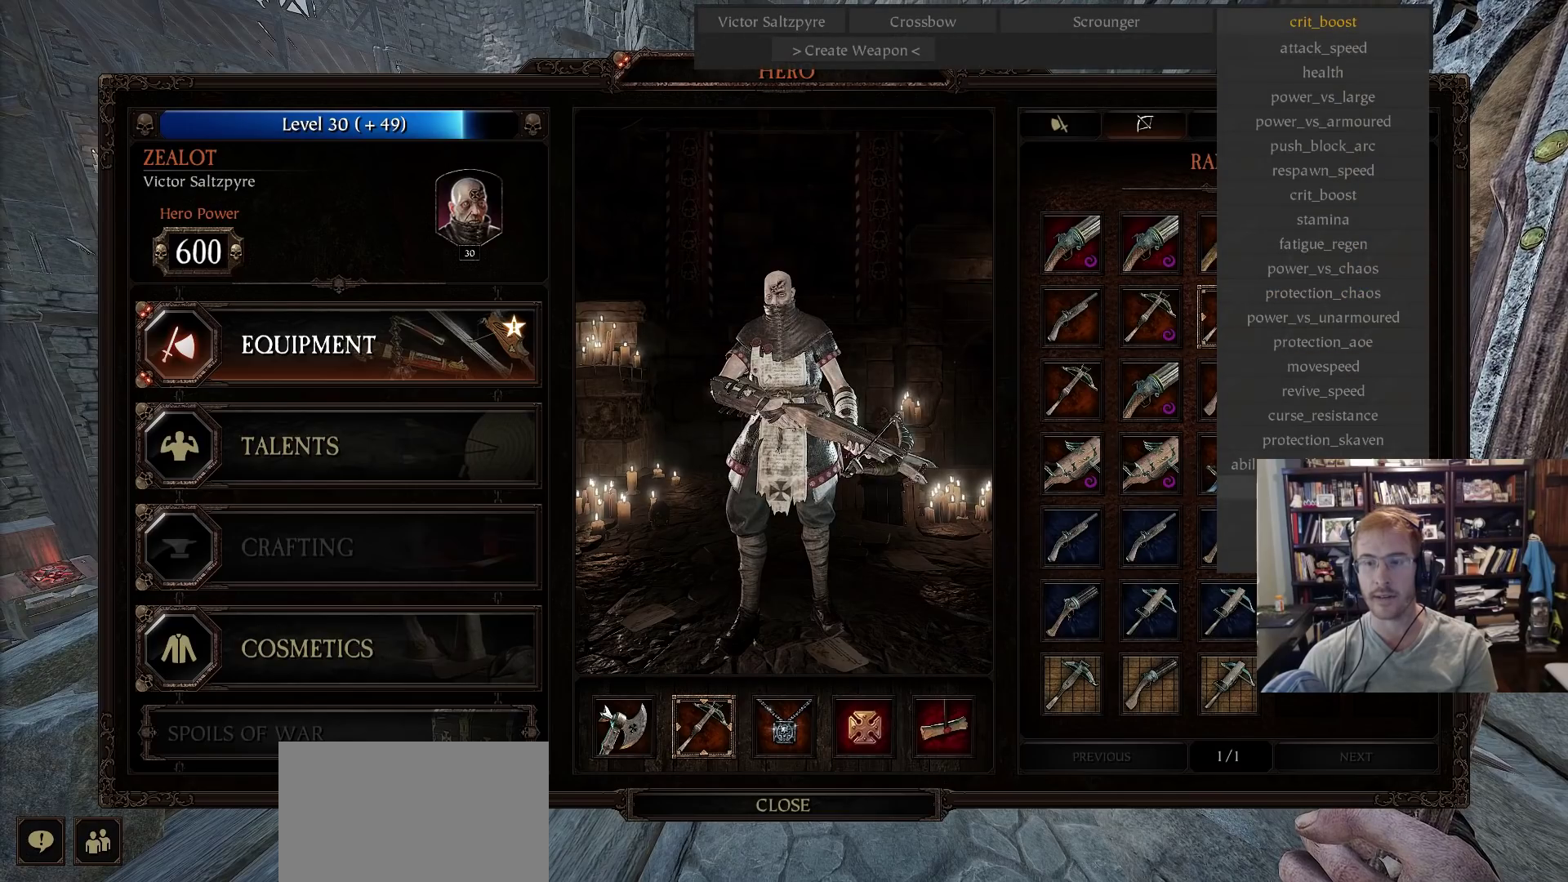
{"keys": [], "mouse": [], "events": []}
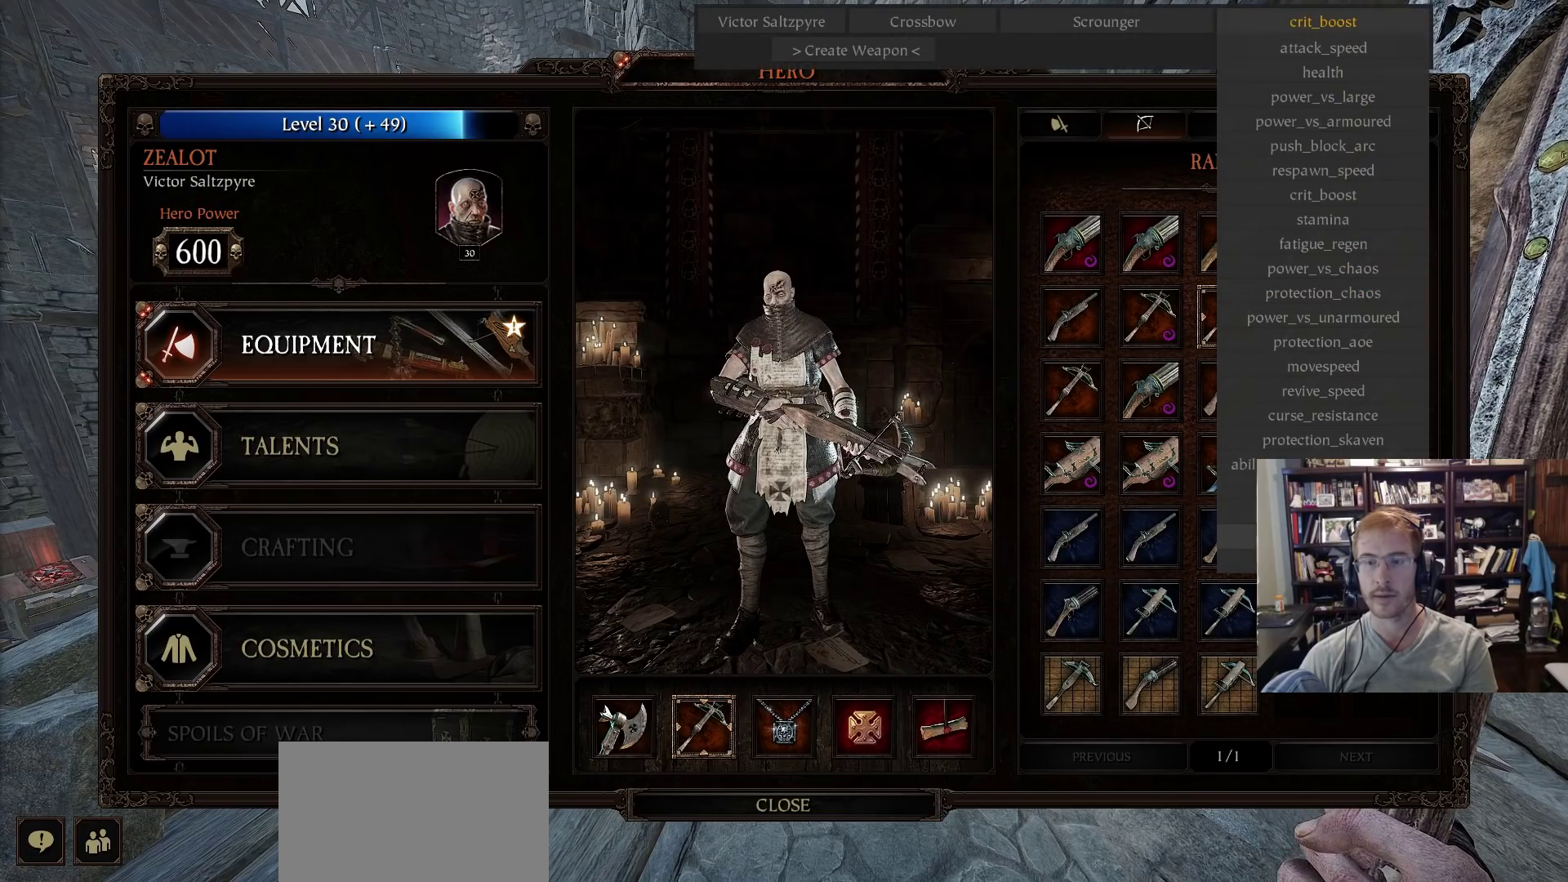
{"keys": [], "mouse": [], "events": []}
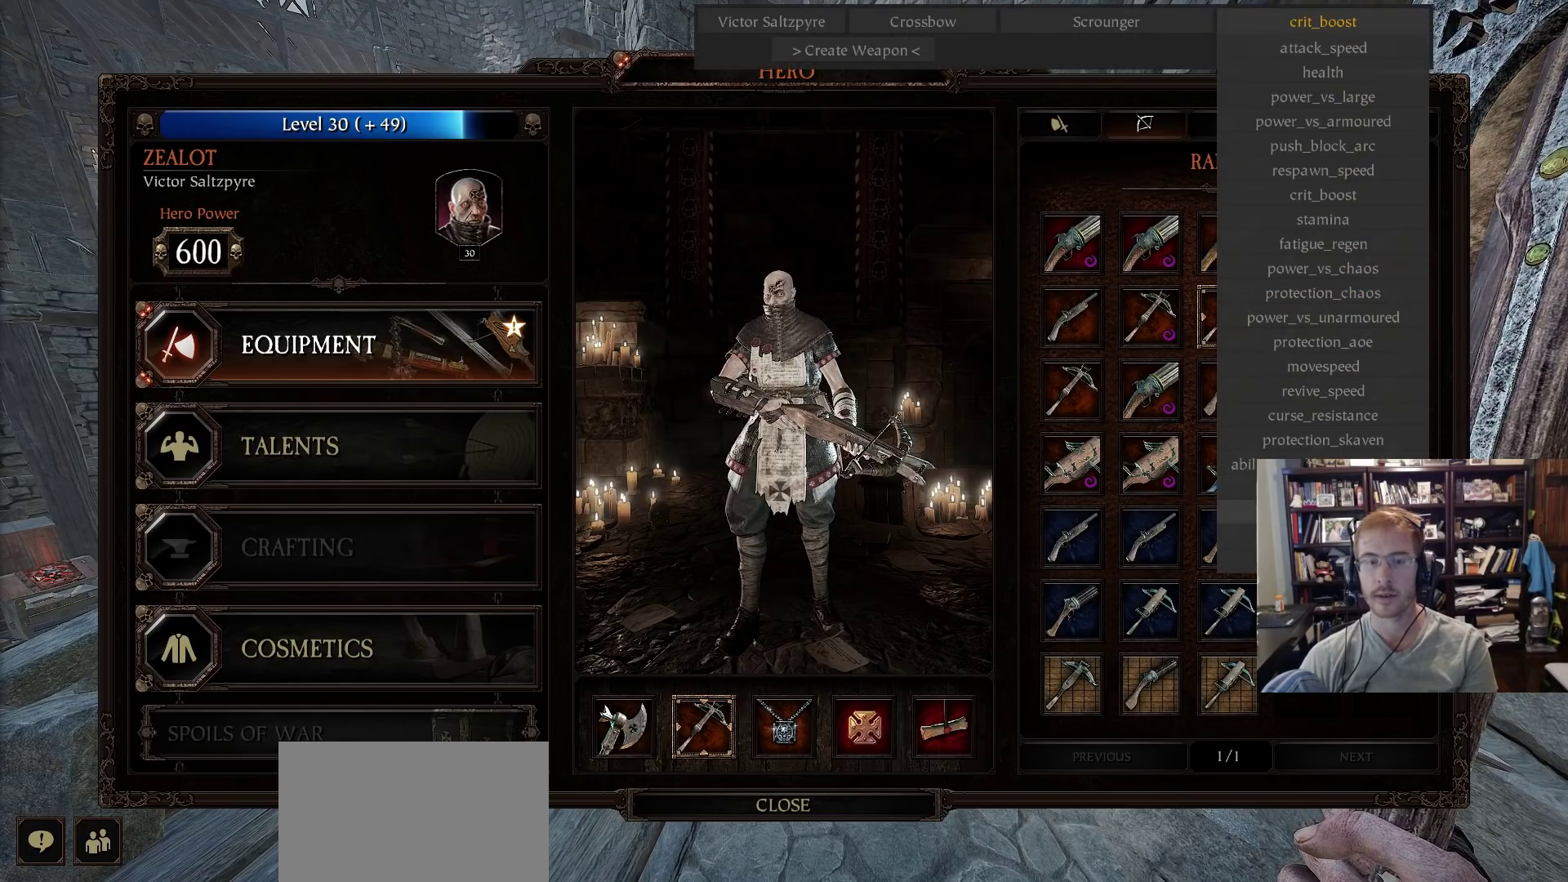
{"keys": [], "mouse": [], "events": [[133, "mouse_left", "down"], [217, "mouse_left", "up"]]}
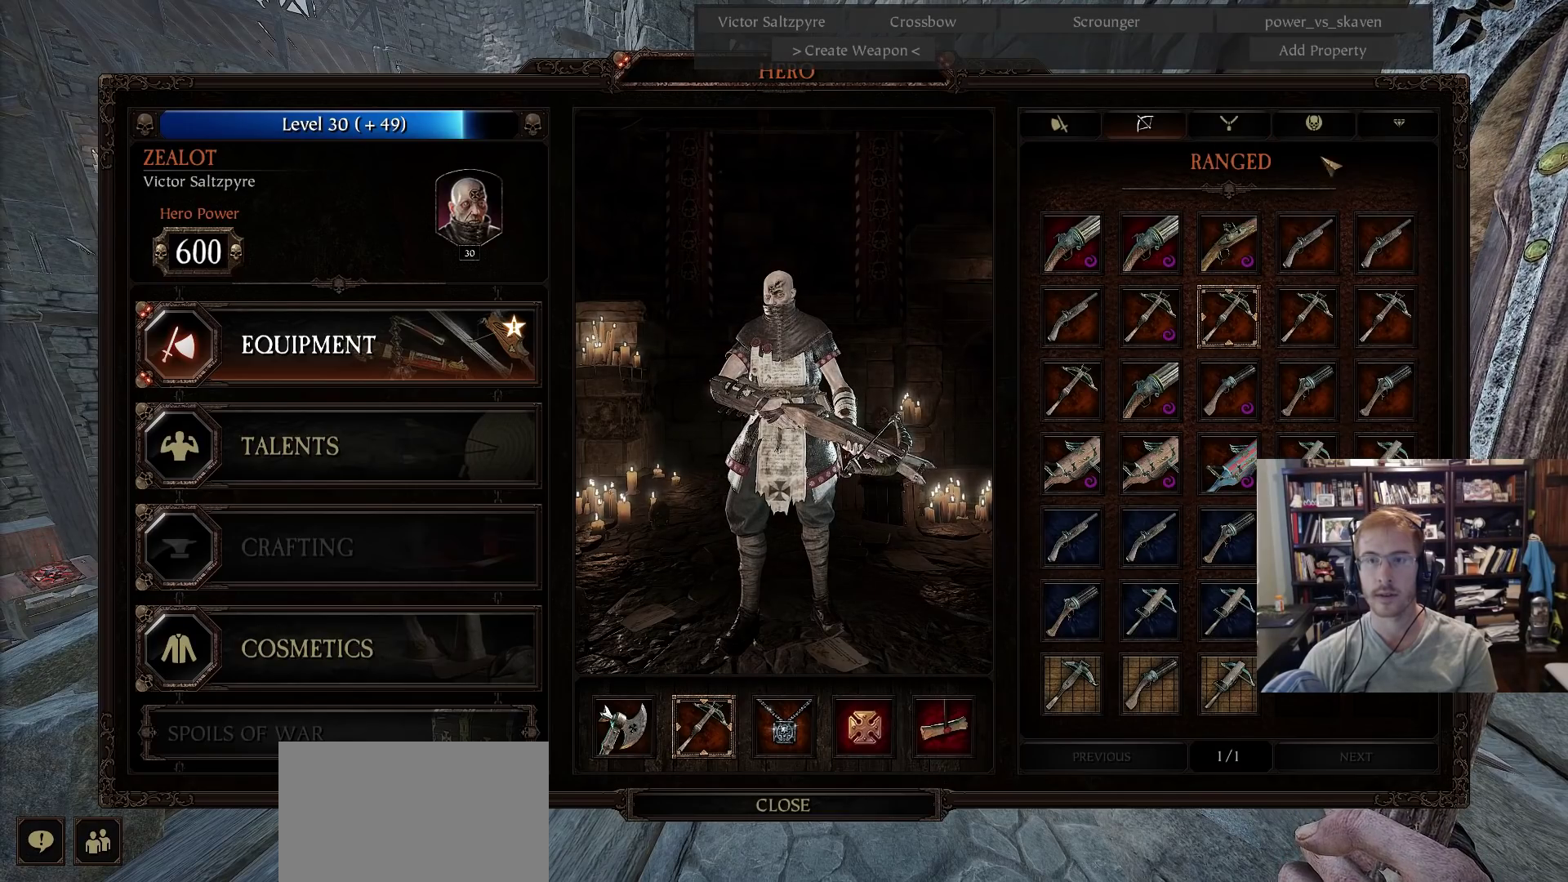
{"keys": [], "mouse": [], "events": []}
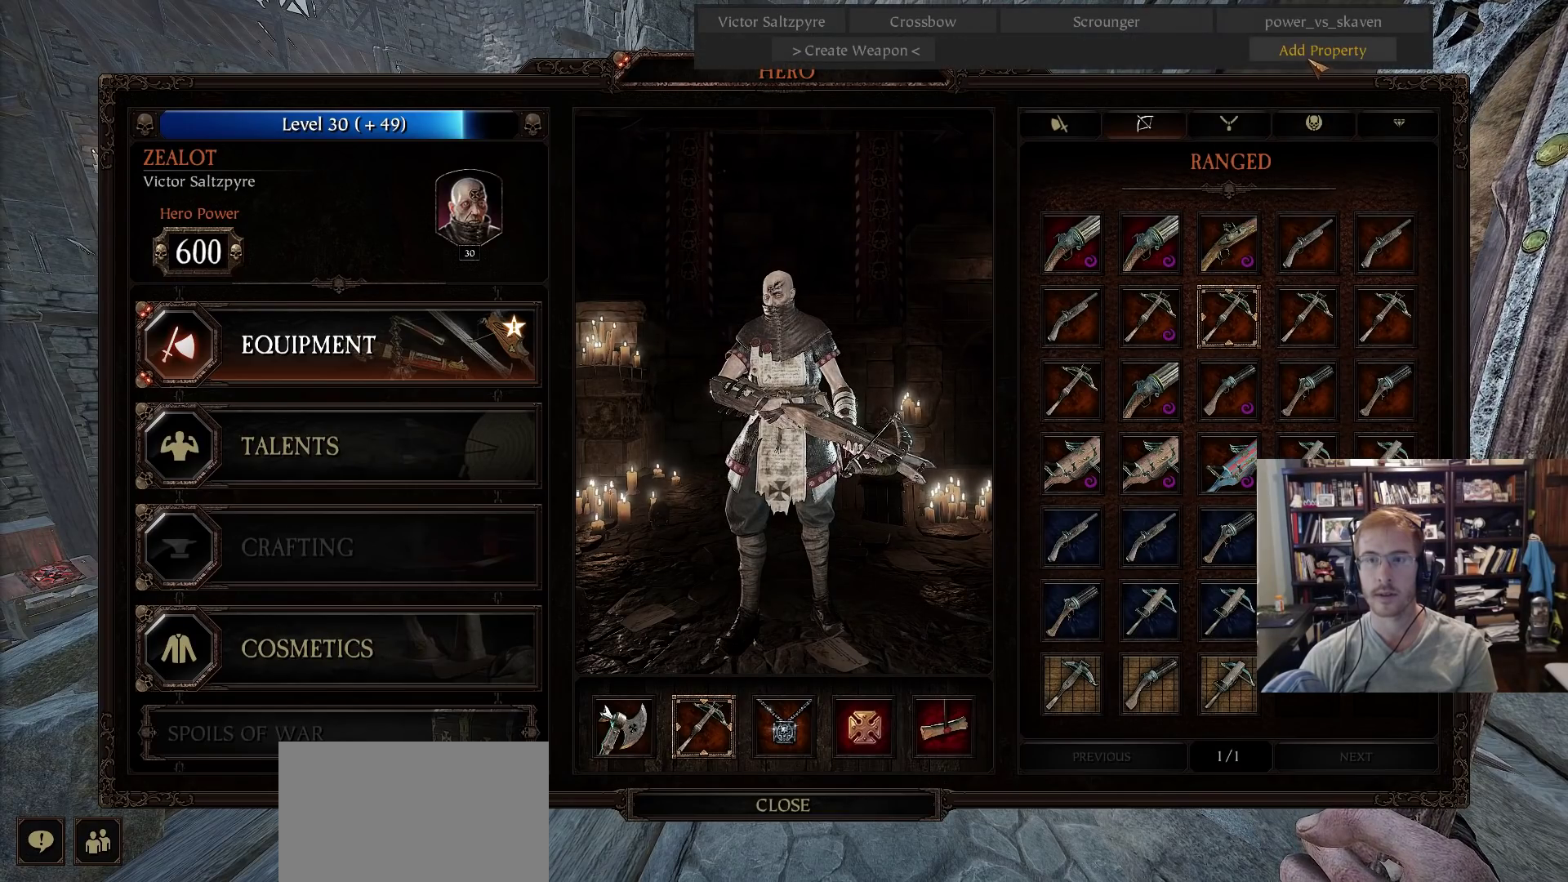
{"keys": [], "mouse": [], "events": []}
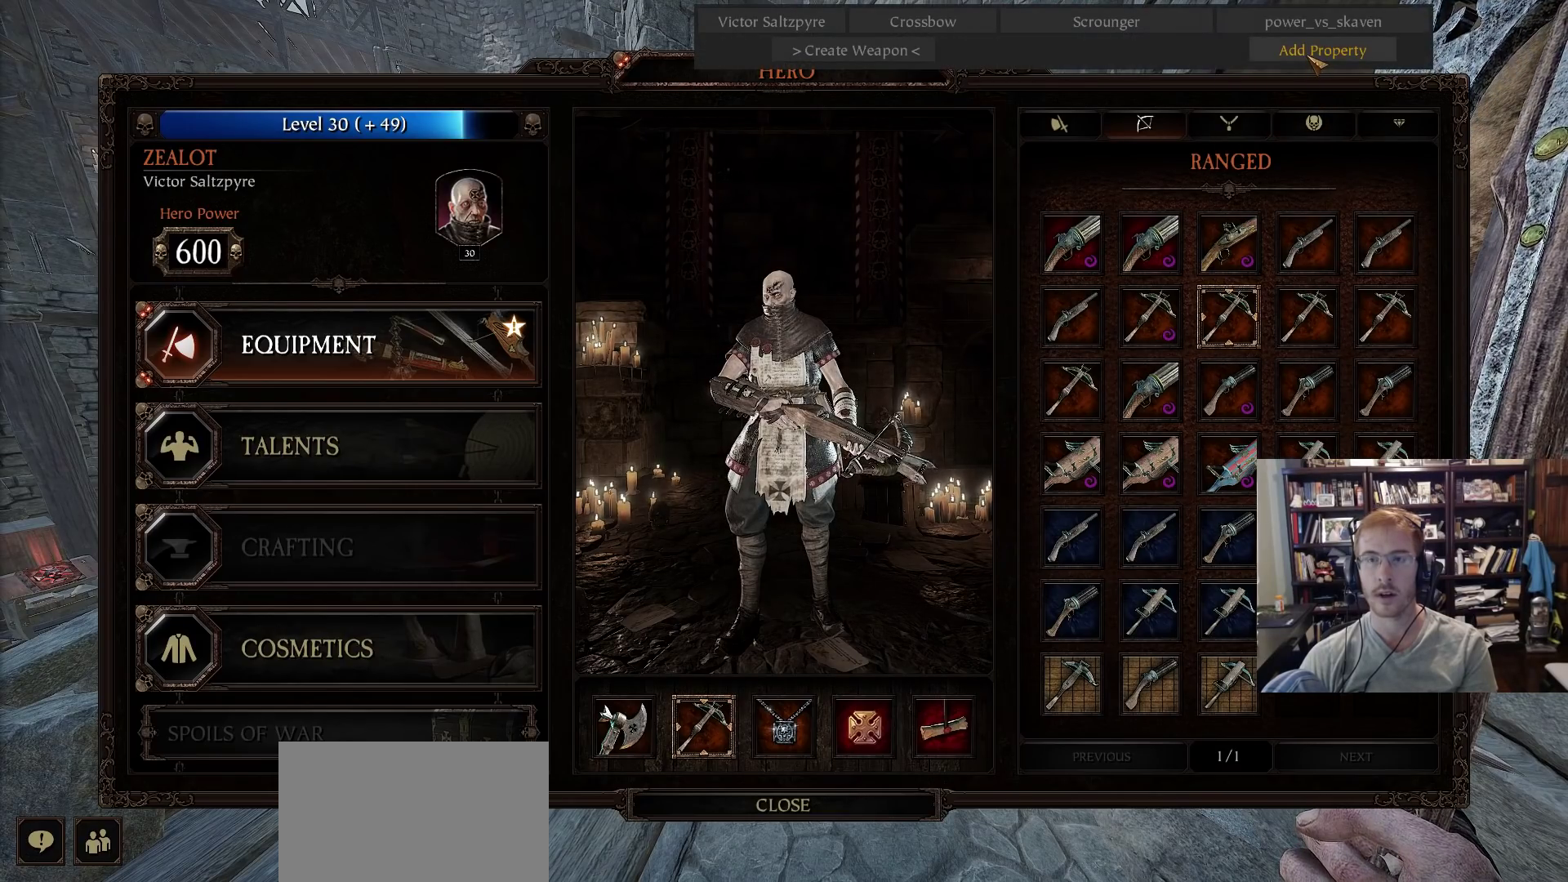
{"keys": [], "mouse": [], "events": []}
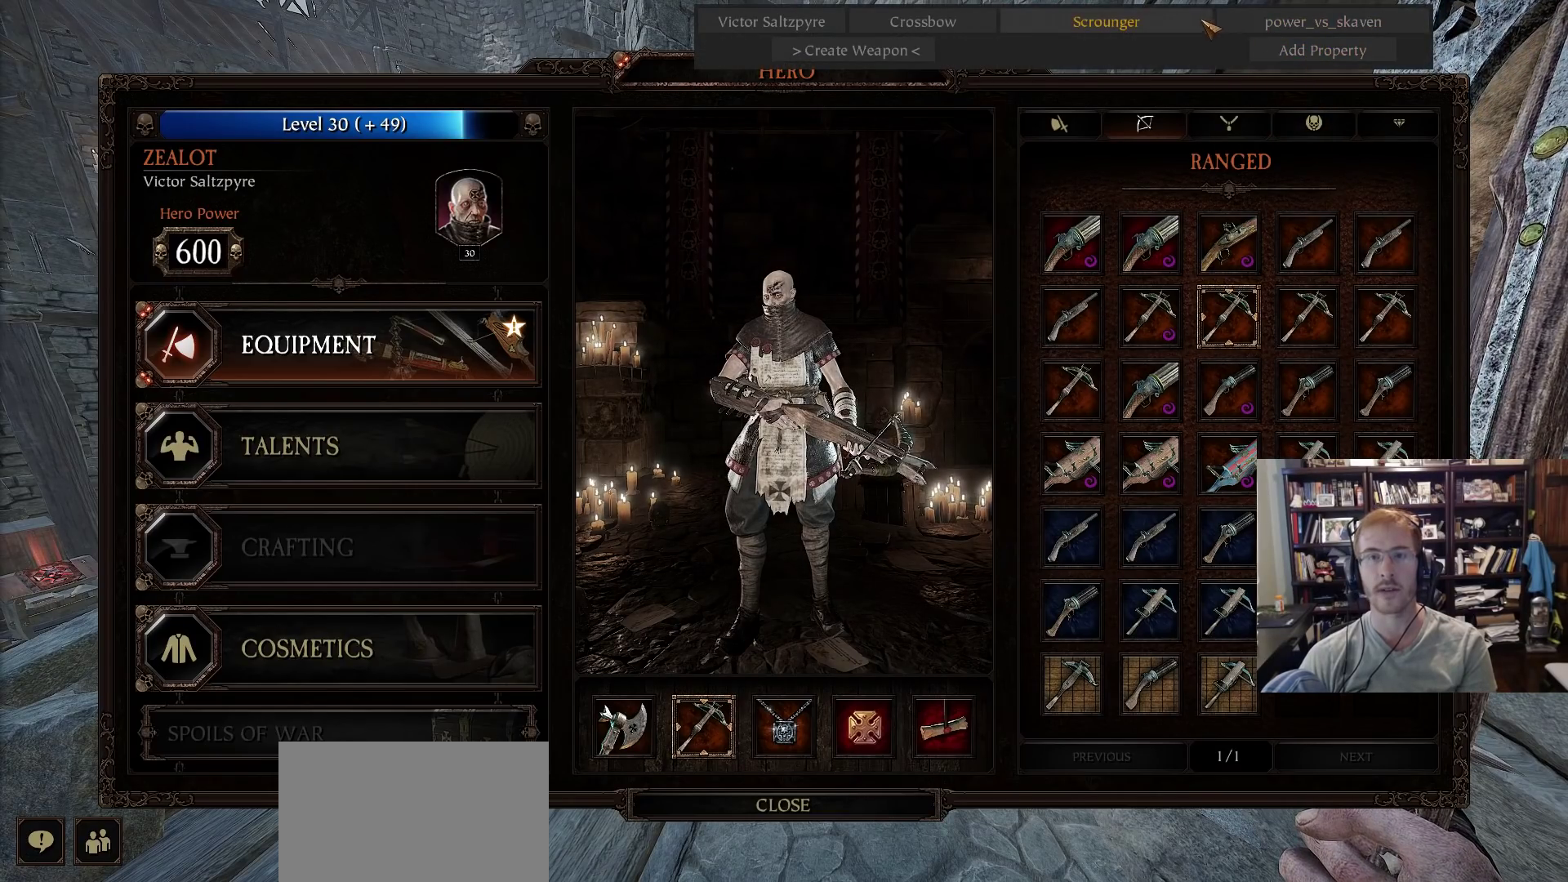
{"keys": [], "mouse": [], "events": []}
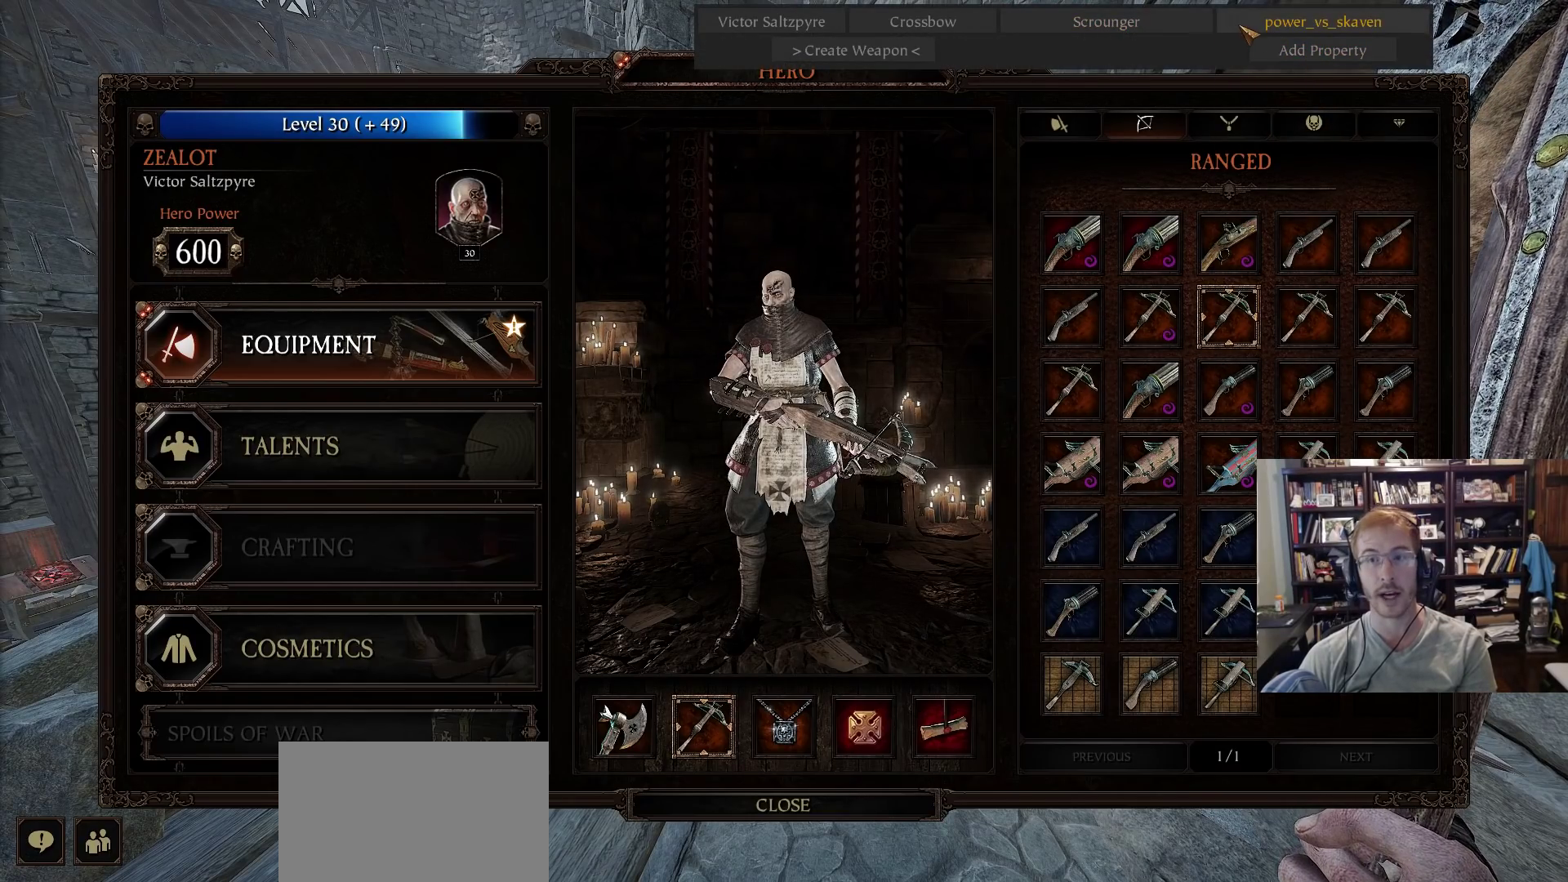
{"keys": [], "mouse": [], "events": []}
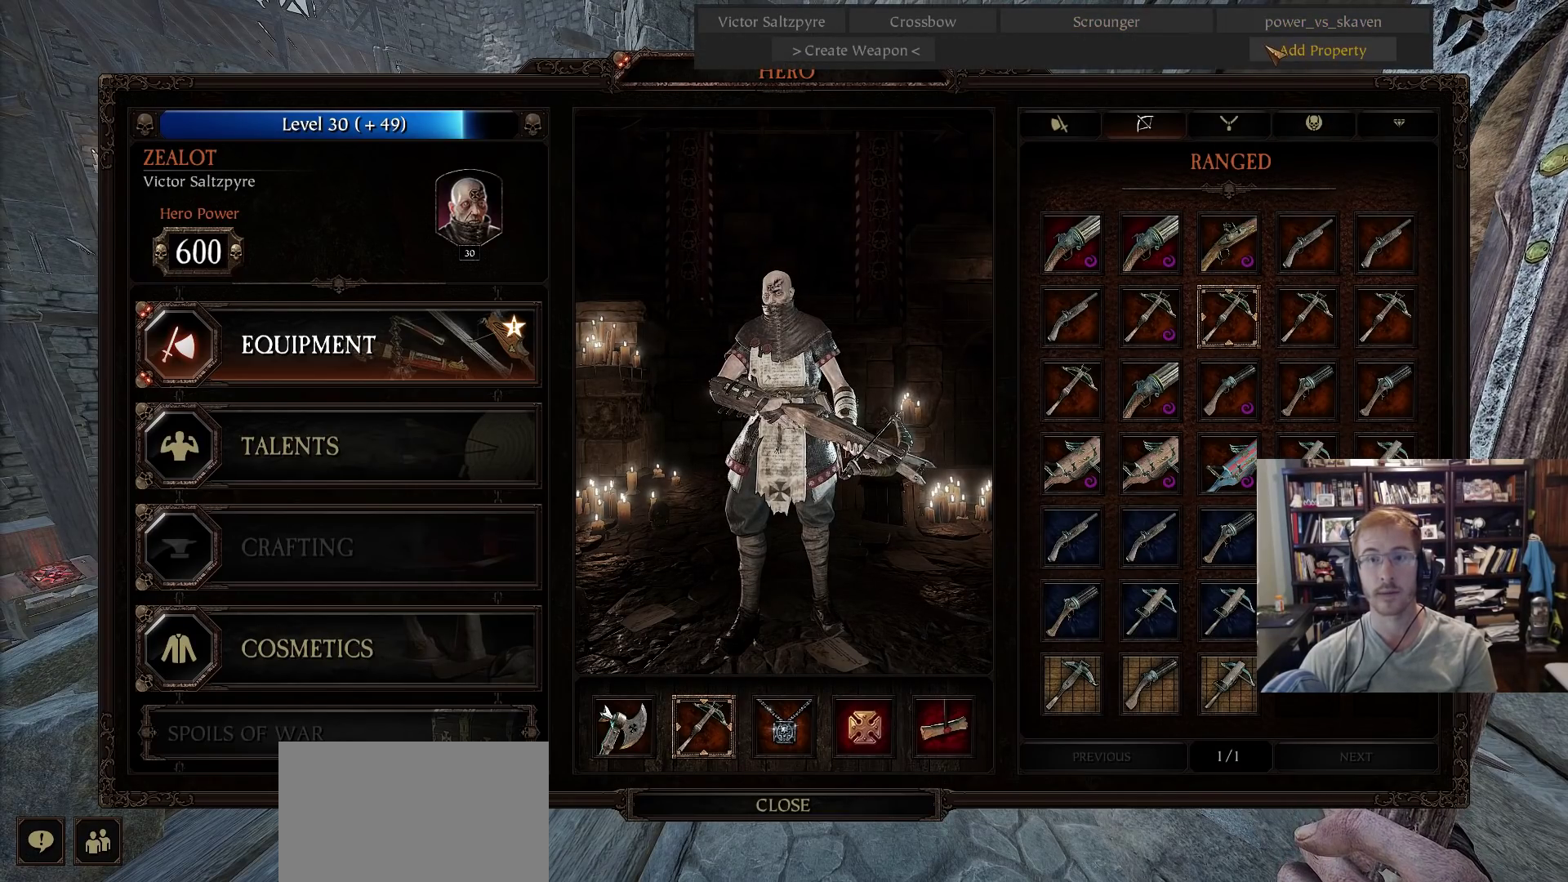
{"keys": [], "mouse": [], "events": [[33, "mouse_left", "down"], [133, "mouse_left", "up"]]}
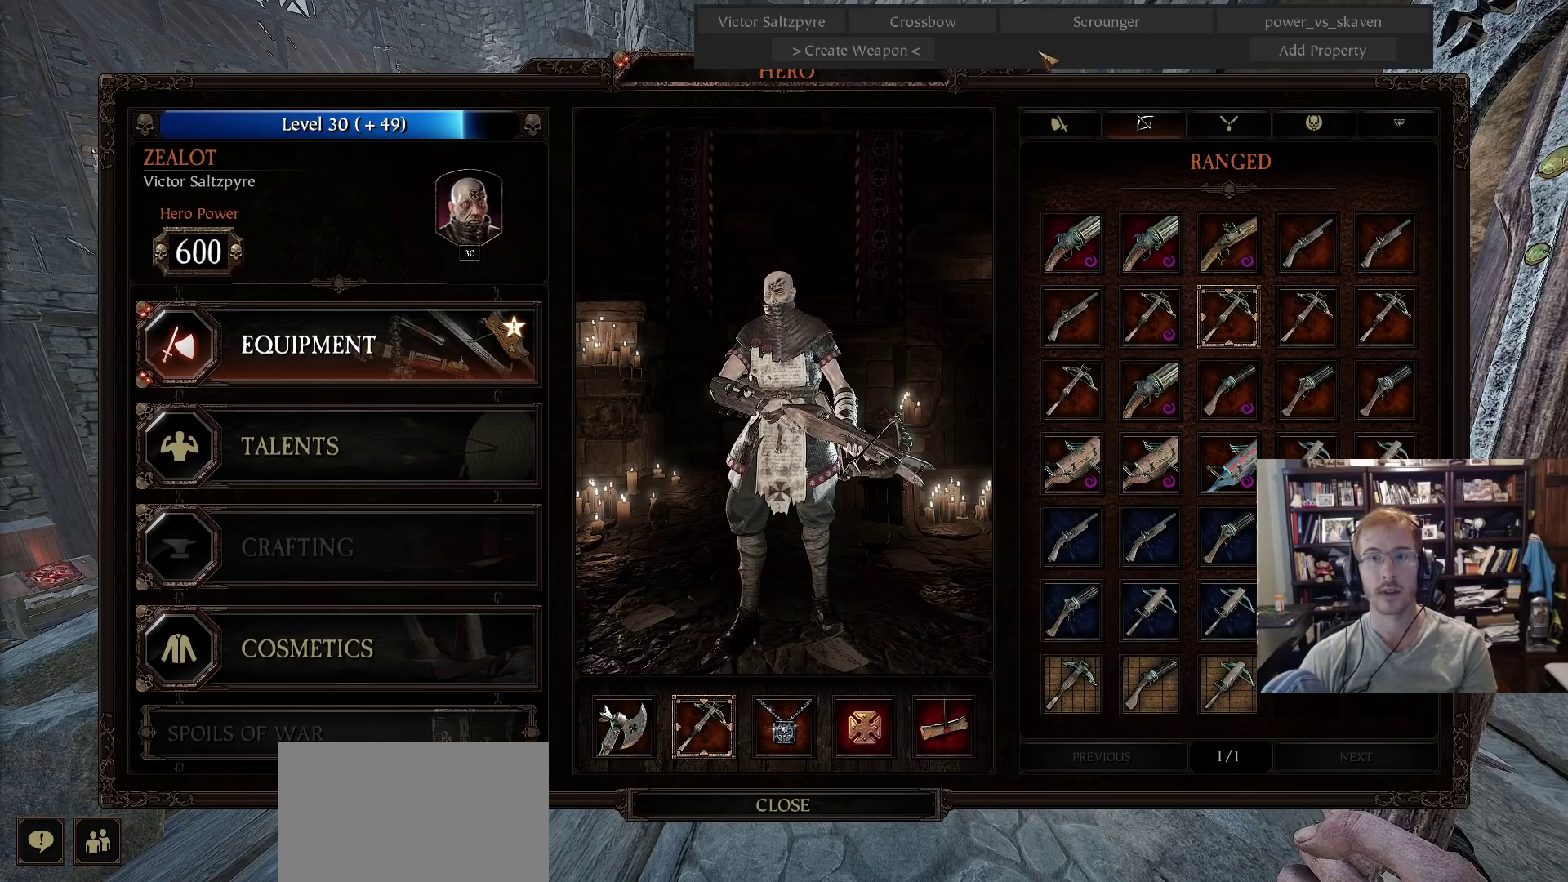
{"keys": [], "mouse": [], "events": [[183, "mouse_left", "down"], [283, "mouse_left", "up"]]}
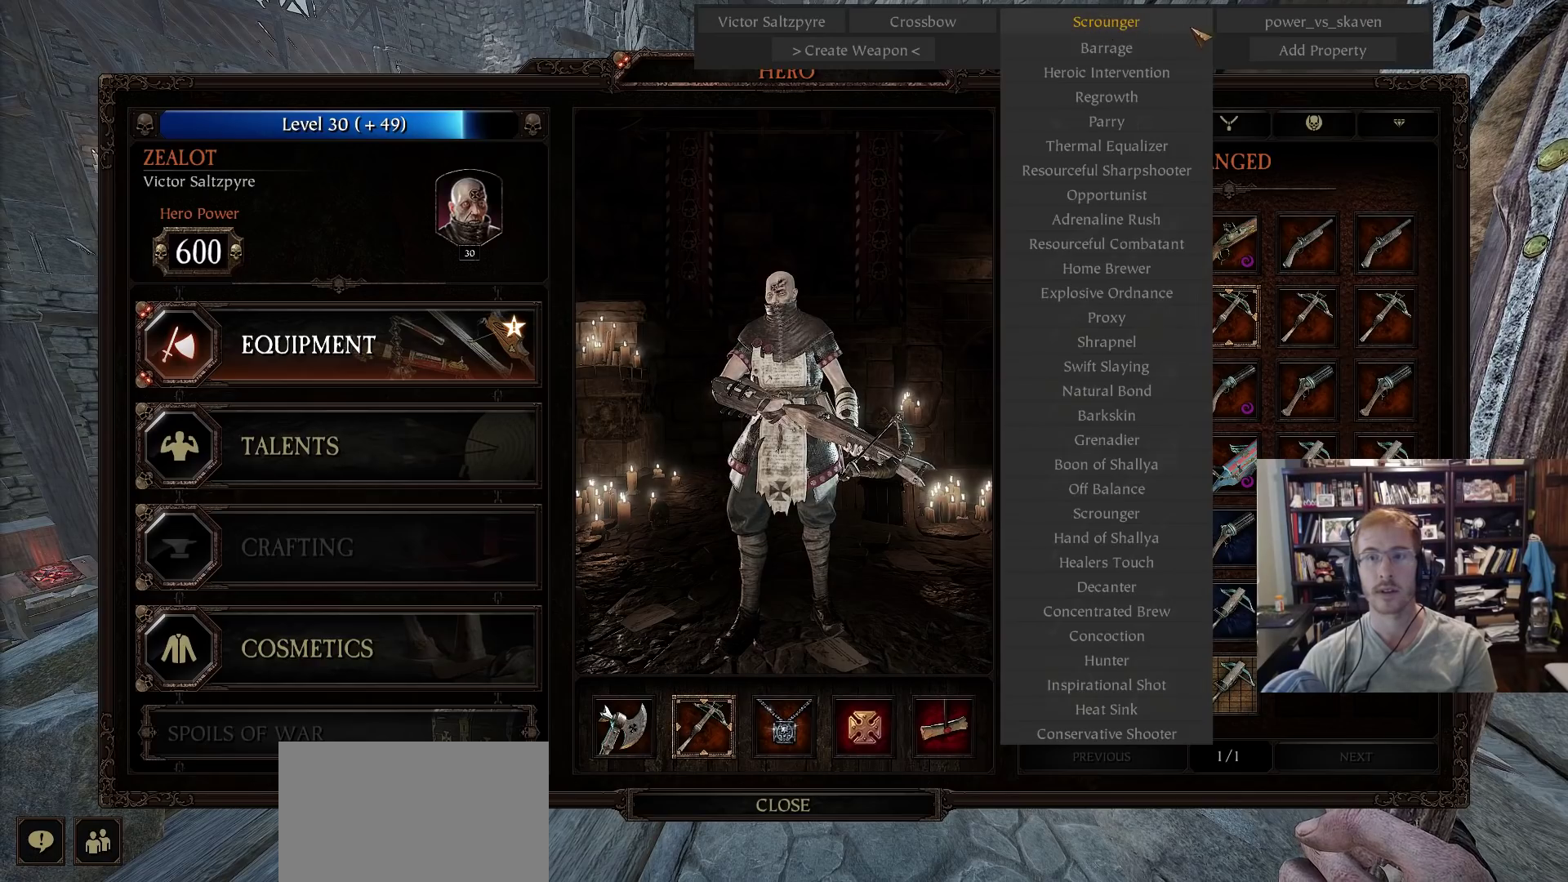
{"keys": [], "mouse": [], "events": [[250, "mouse_left", "down"], [300, "mouse_left", "up"]]}
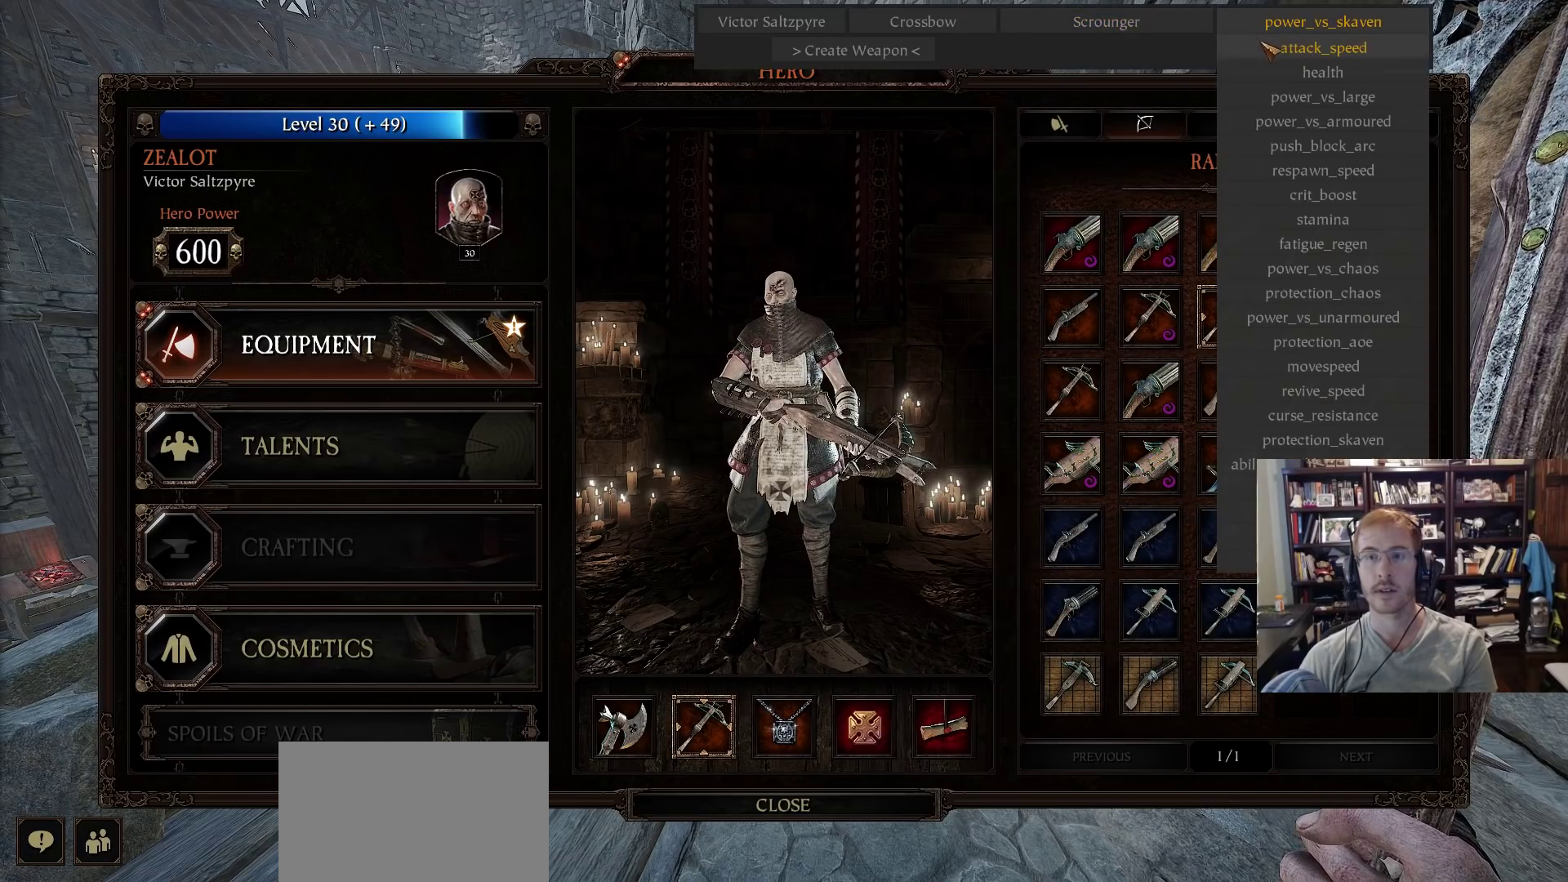
{"keys": [], "mouse": [], "events": [[267, "mouse_left", "down"], [317, "mouse_left", "up"]]}
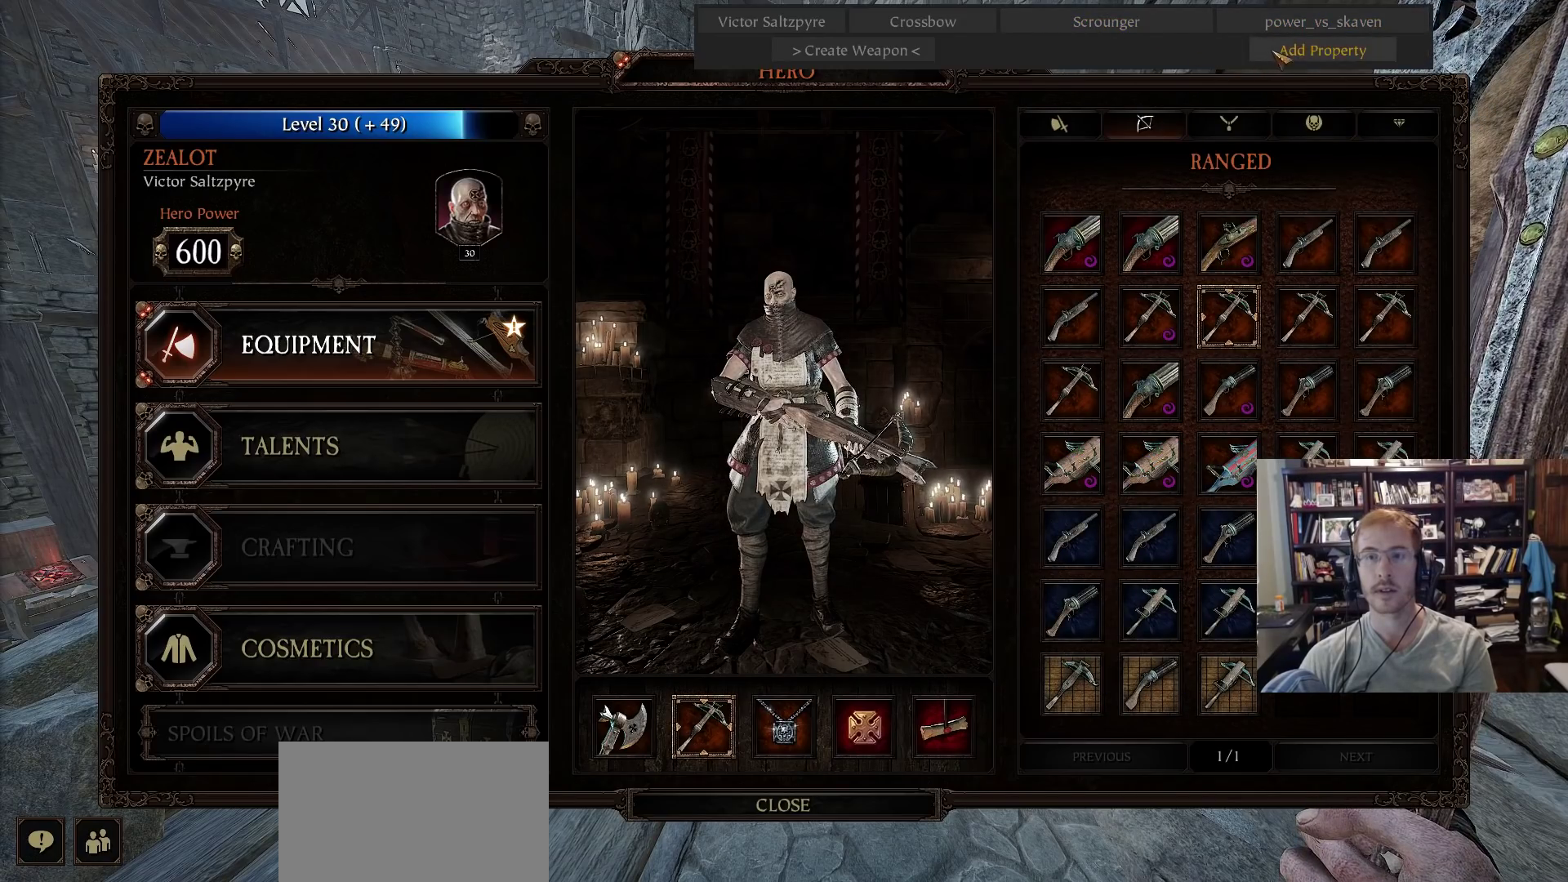
{"keys": [], "mouse": [], "events": [[100, "mouse_left", "down"], [183, "mouse_left", "up"], [333, "mouse_left", "down"], [417, "mouse_left", "up"]]}
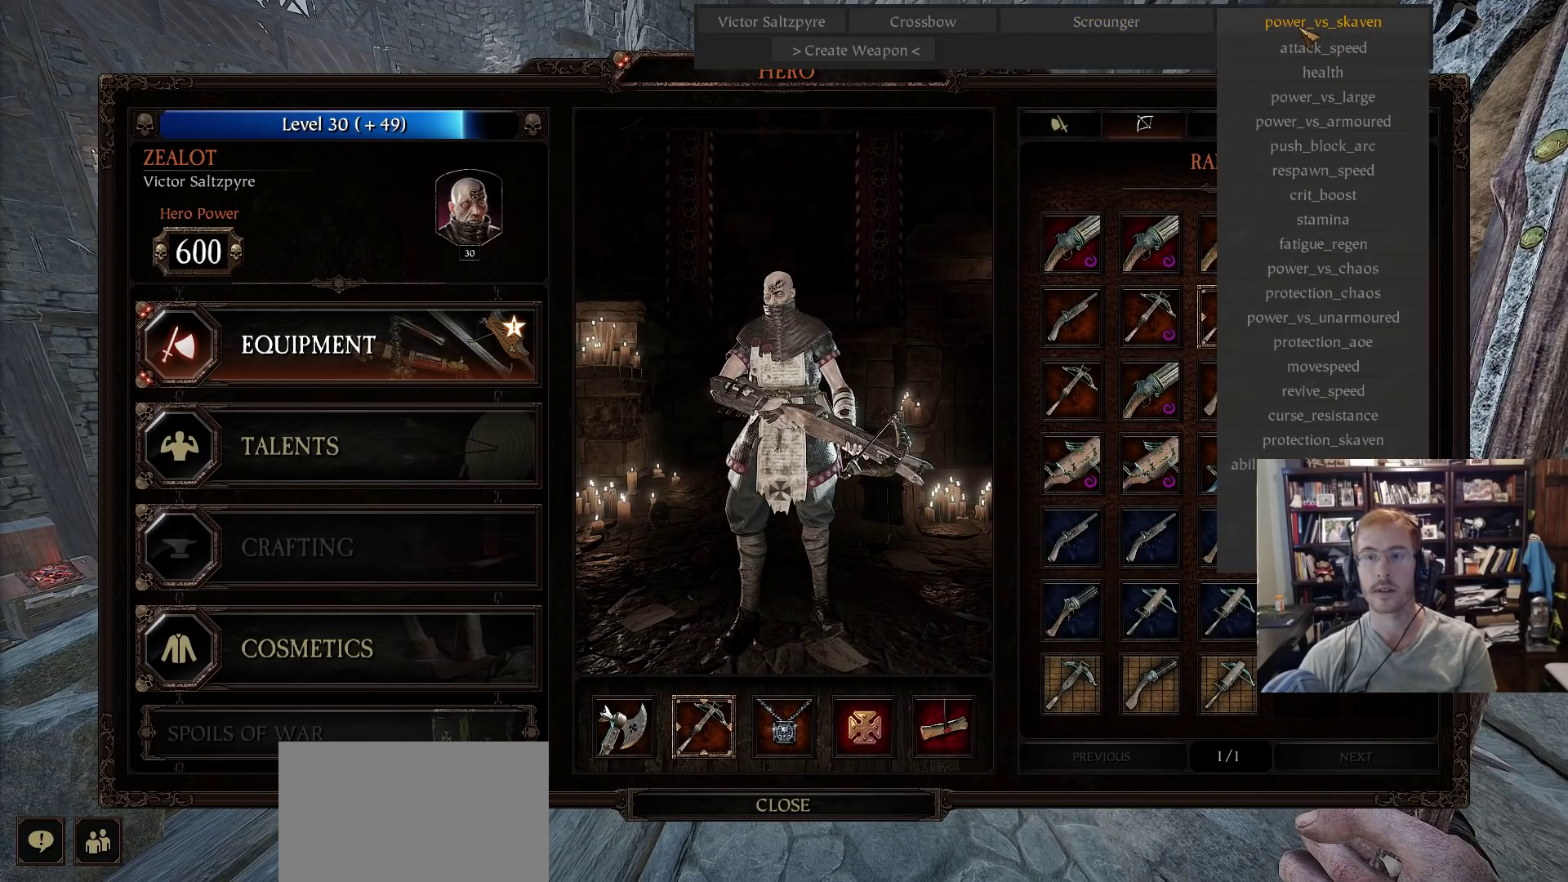
{"keys": [], "mouse": [], "events": []}
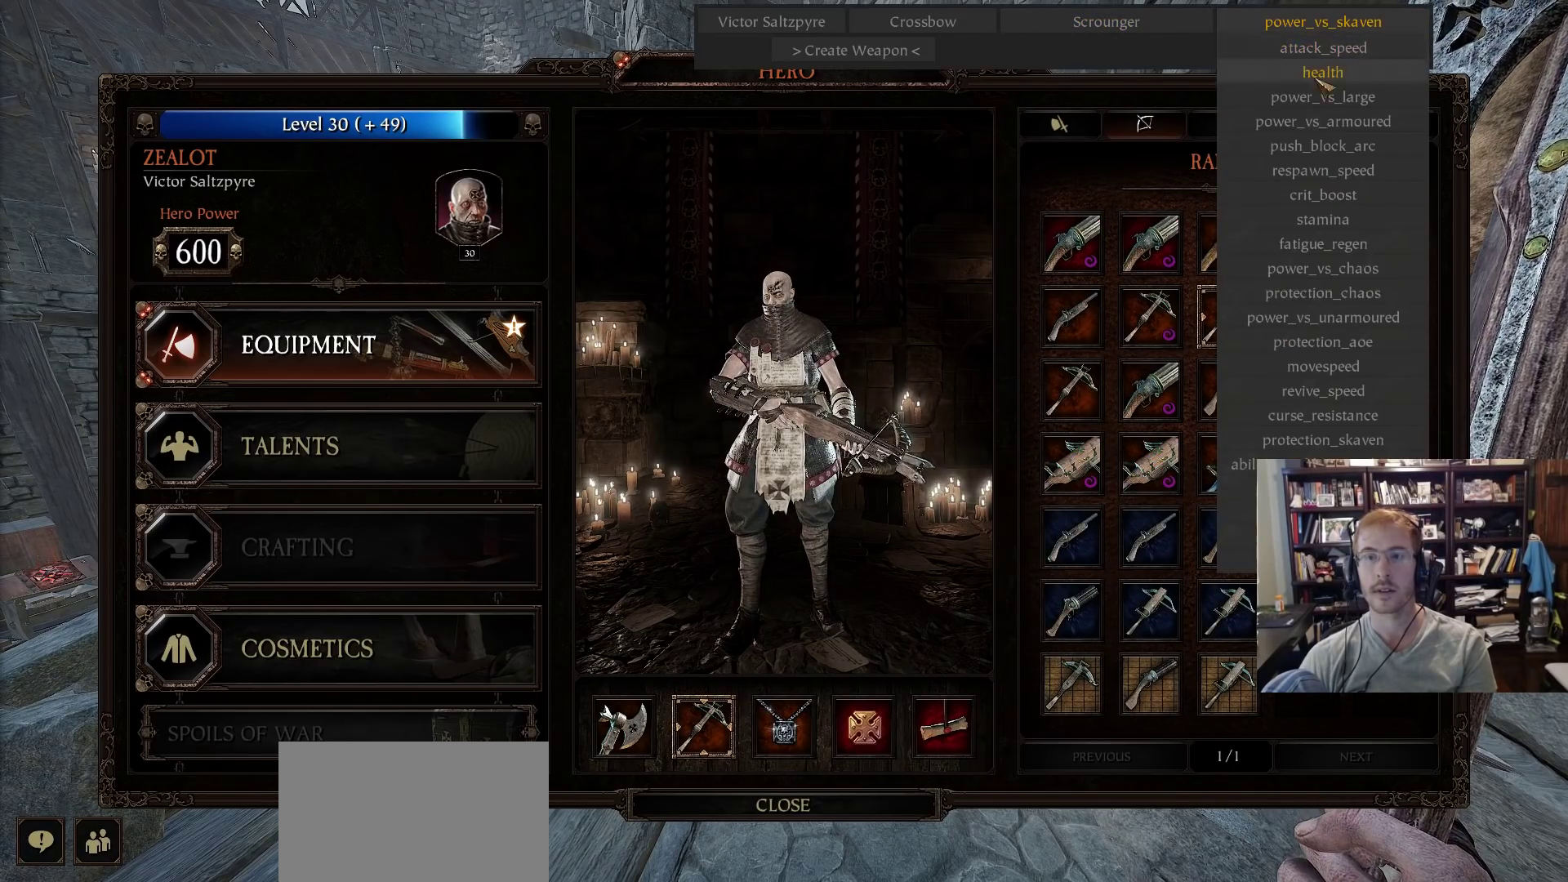
{"keys": [], "mouse": [], "events": [[367, "mouse_left", "down"], [450, "mouse_left", "up"]]}
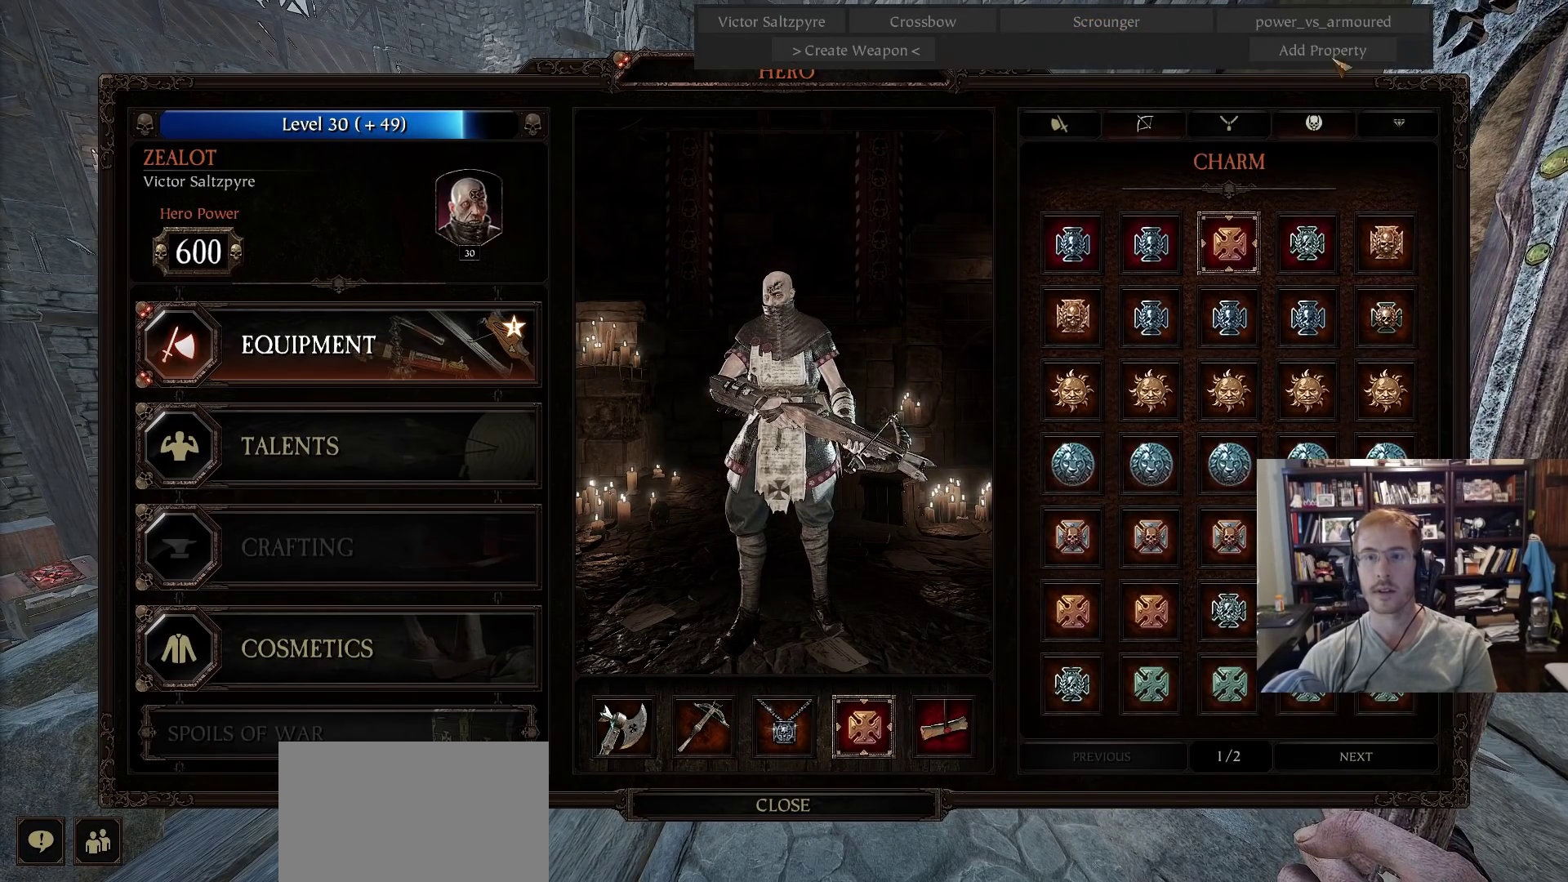
{"keys": [], "mouse": [], "events": [[283, "mouse_left", "down"], [383, "mouse_left", "up"]]}
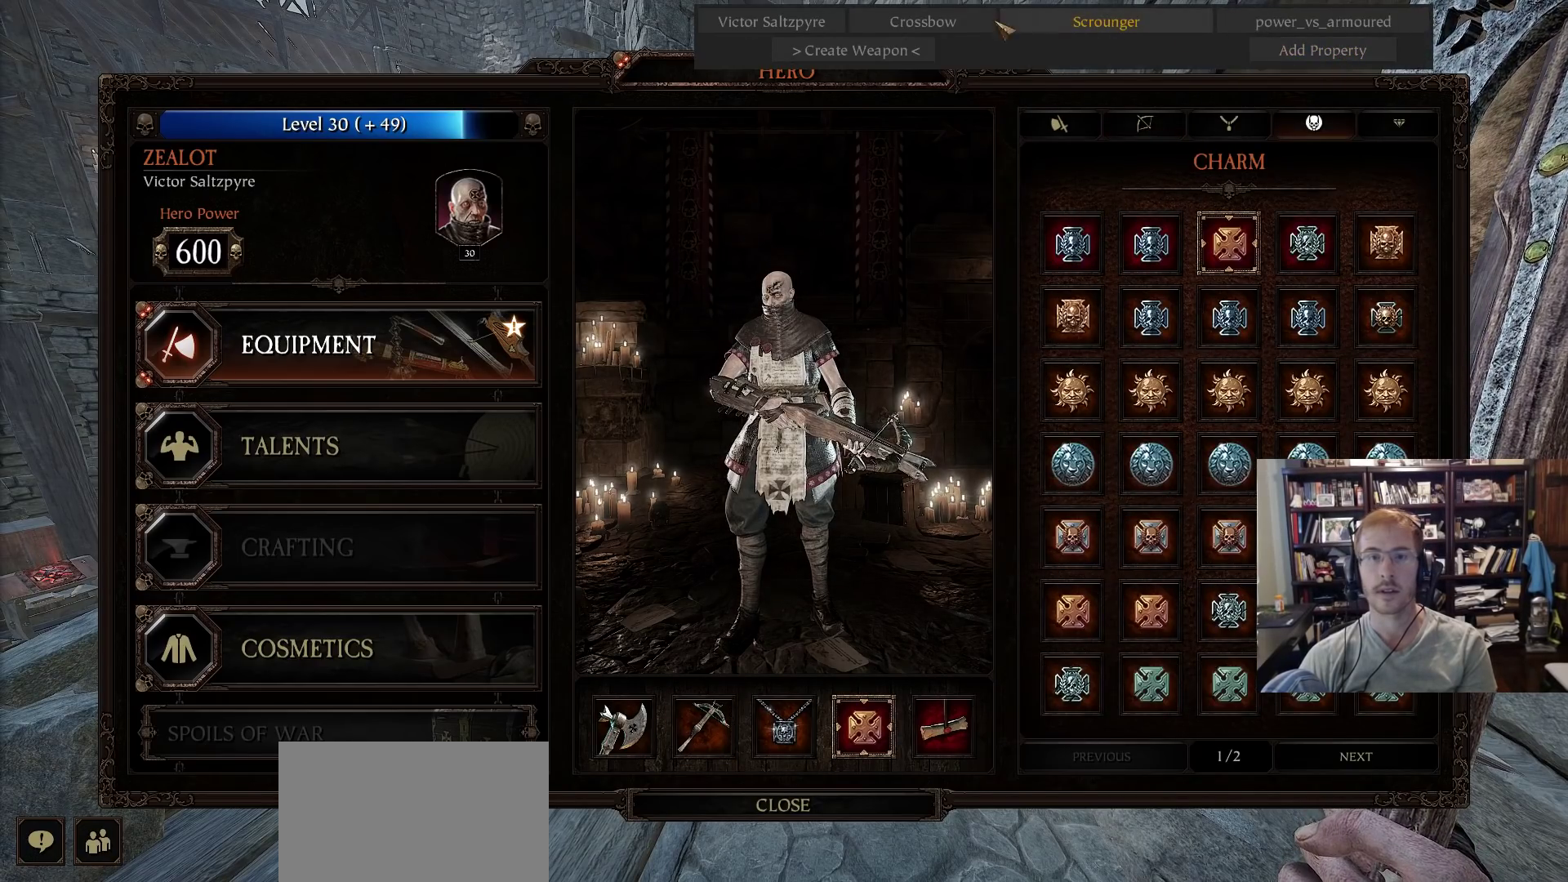
{"keys": [], "mouse": [], "events": [[300, "mouse_left", "down"], [400, "mouse_left", "up"]]}